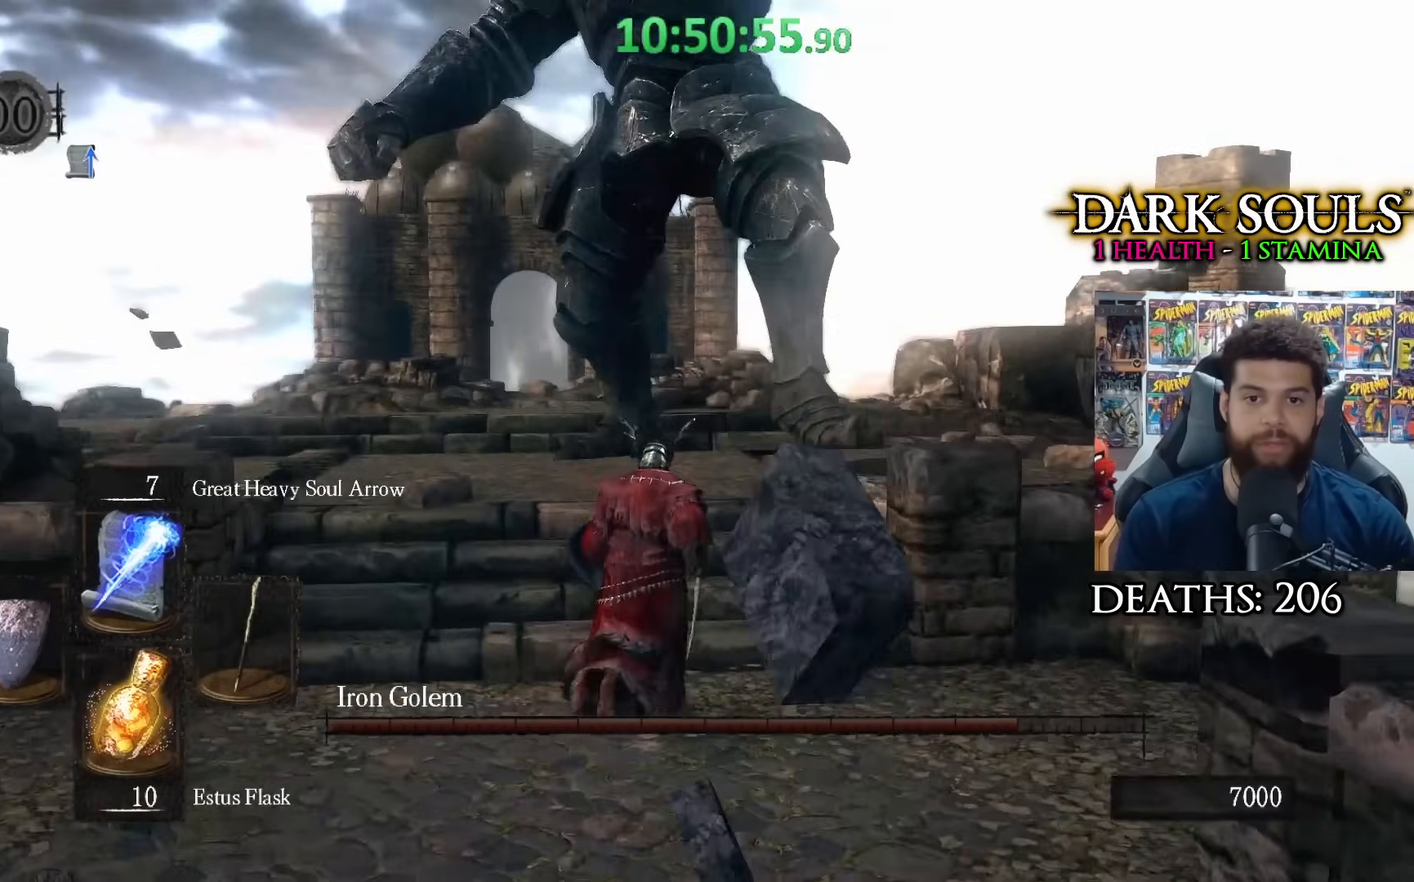
Gameplay with a controller (Xbox layout); each line is a JSON object with the inputs held at the frame after it. "events" lists button and stick changes between this image and that frame as [ms after this image, input, new state], when the widget could be followed in between.
{"buttons": [], "left_stick": "up", "right_stick": "center", "events": []}
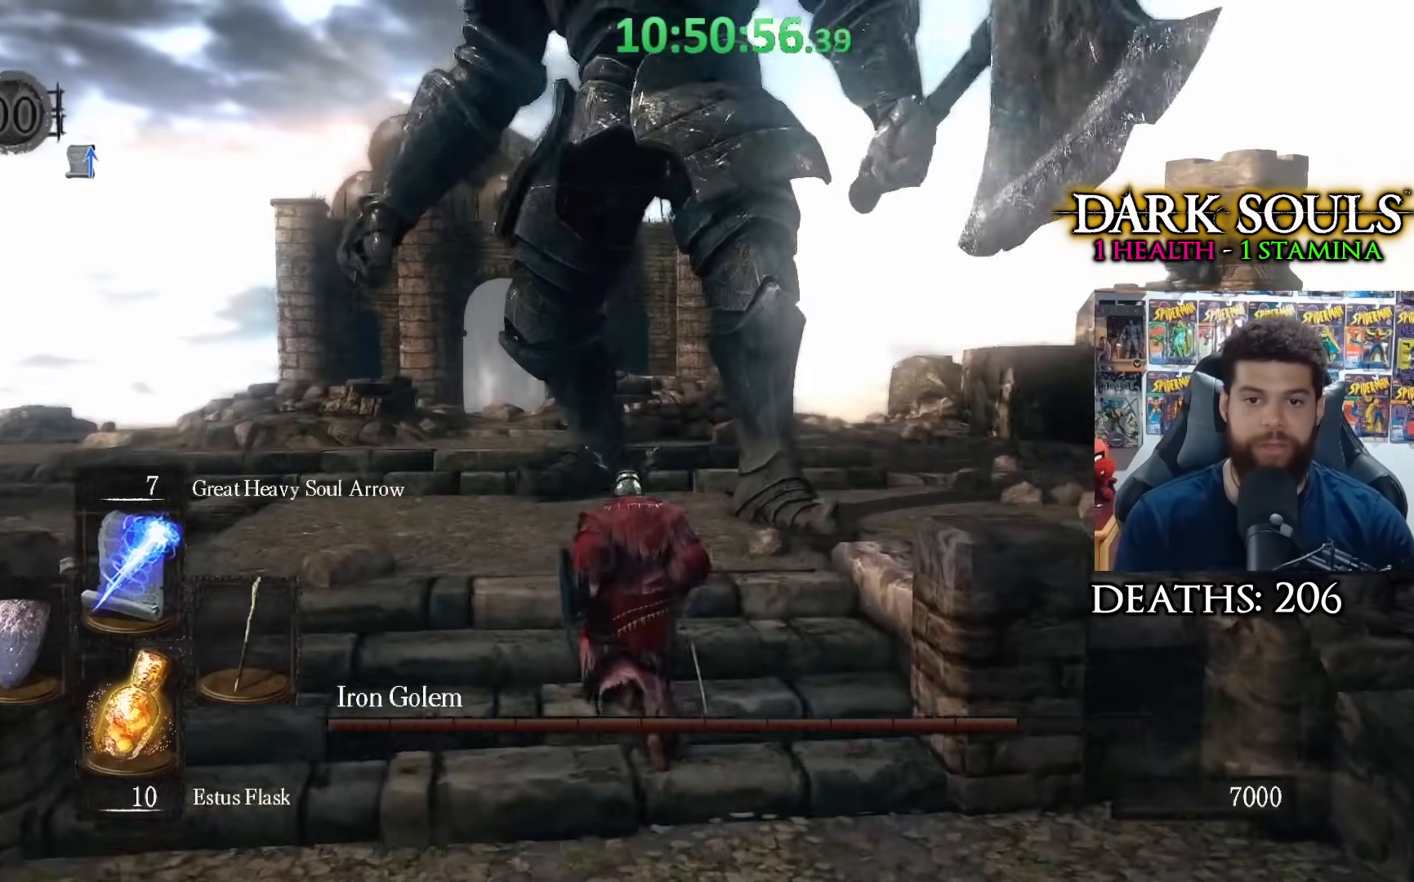
{"buttons": [], "left_stick": "up", "right_stick": "center", "events": []}
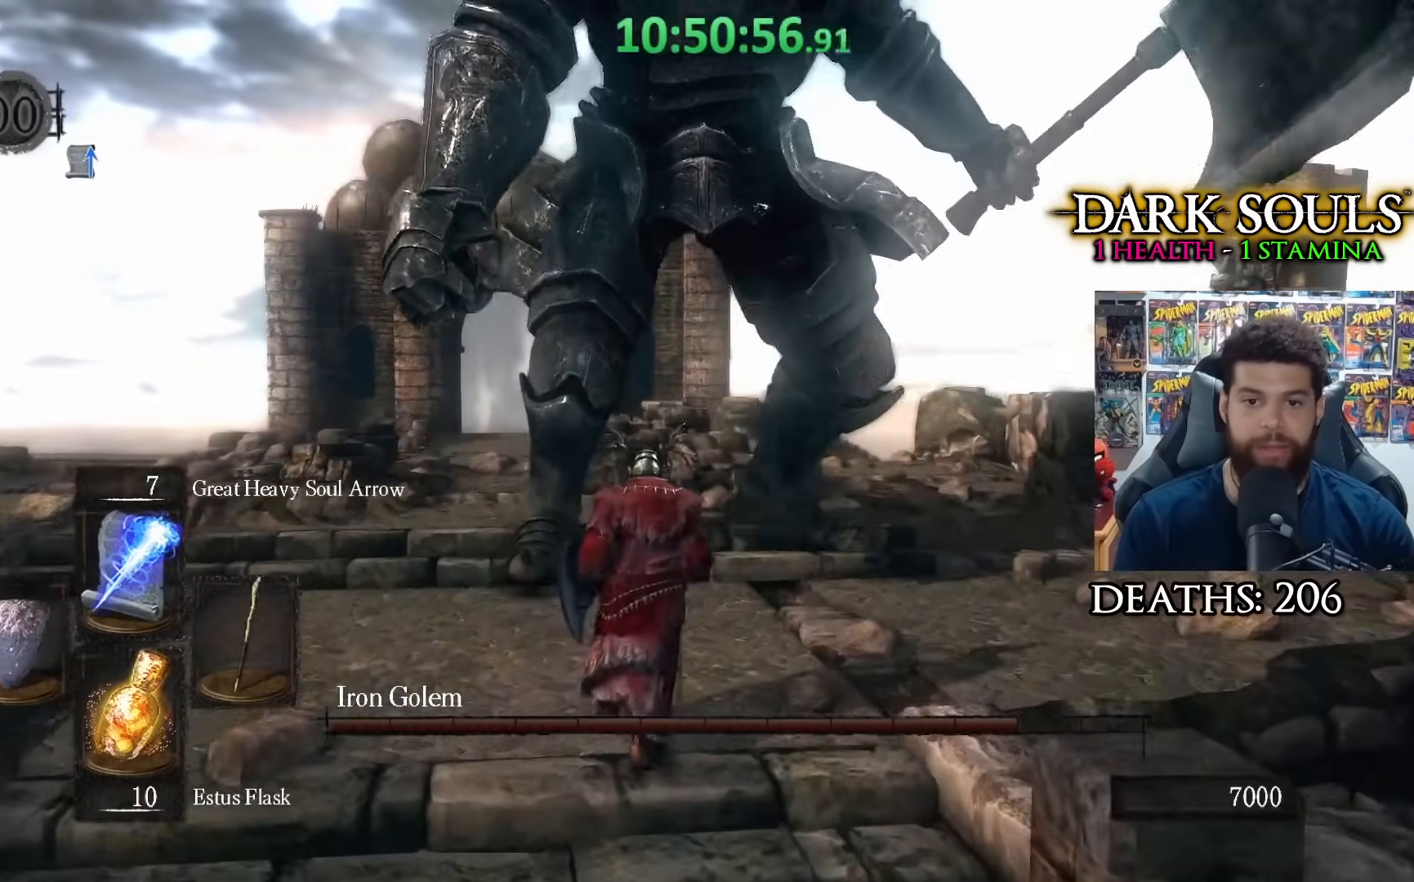
{"buttons": [], "left_stick": "up", "right_stick": "left", "events": [[367, "right_stick", "left"]]}
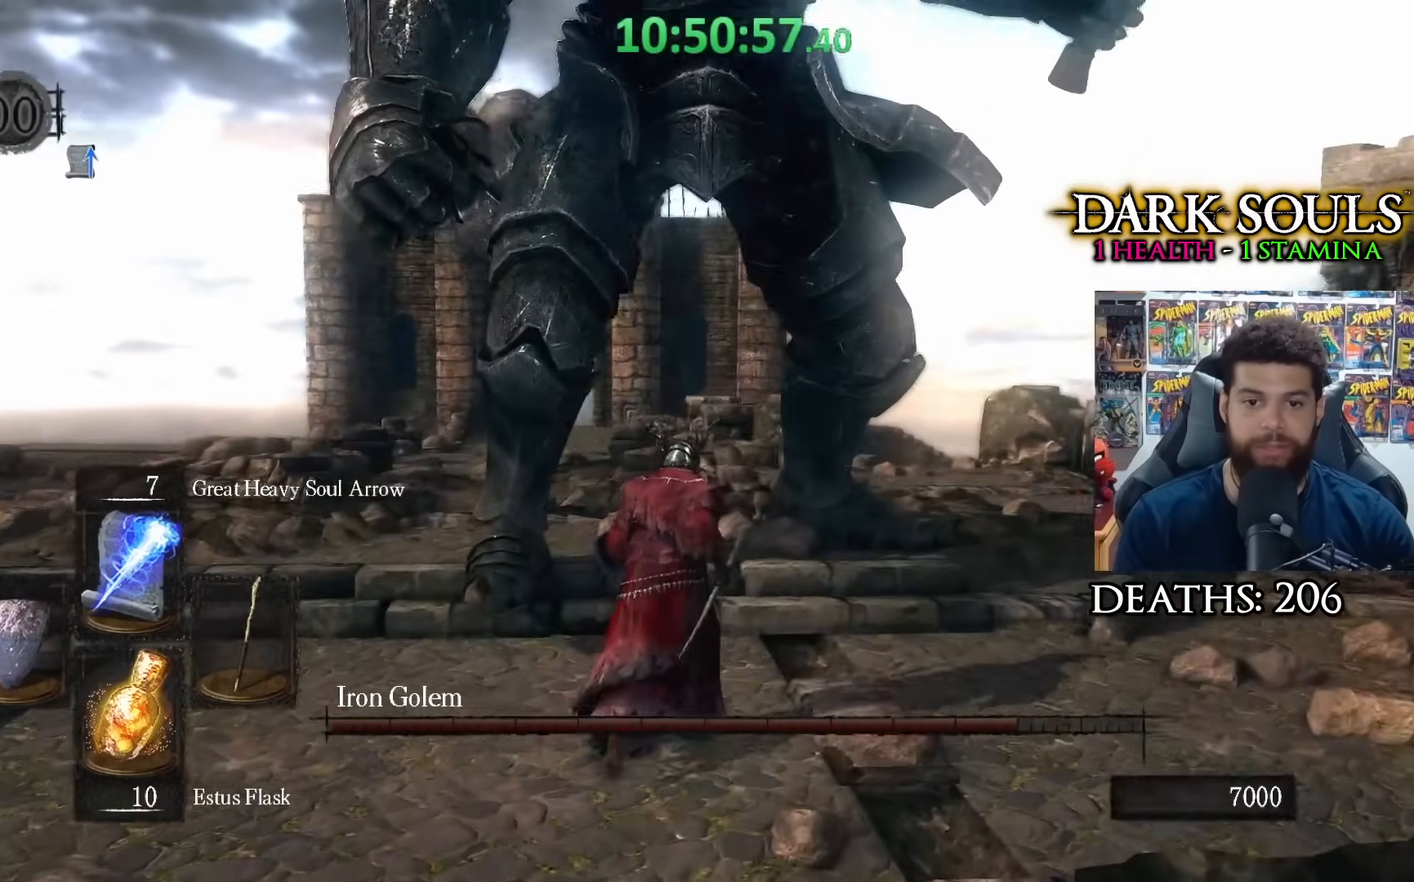
{"buttons": ["R1"], "left_stick": "up", "right_stick": "down-left", "events": [[183, "right_stick", "down-left"], [483, "R1", "down"]]}
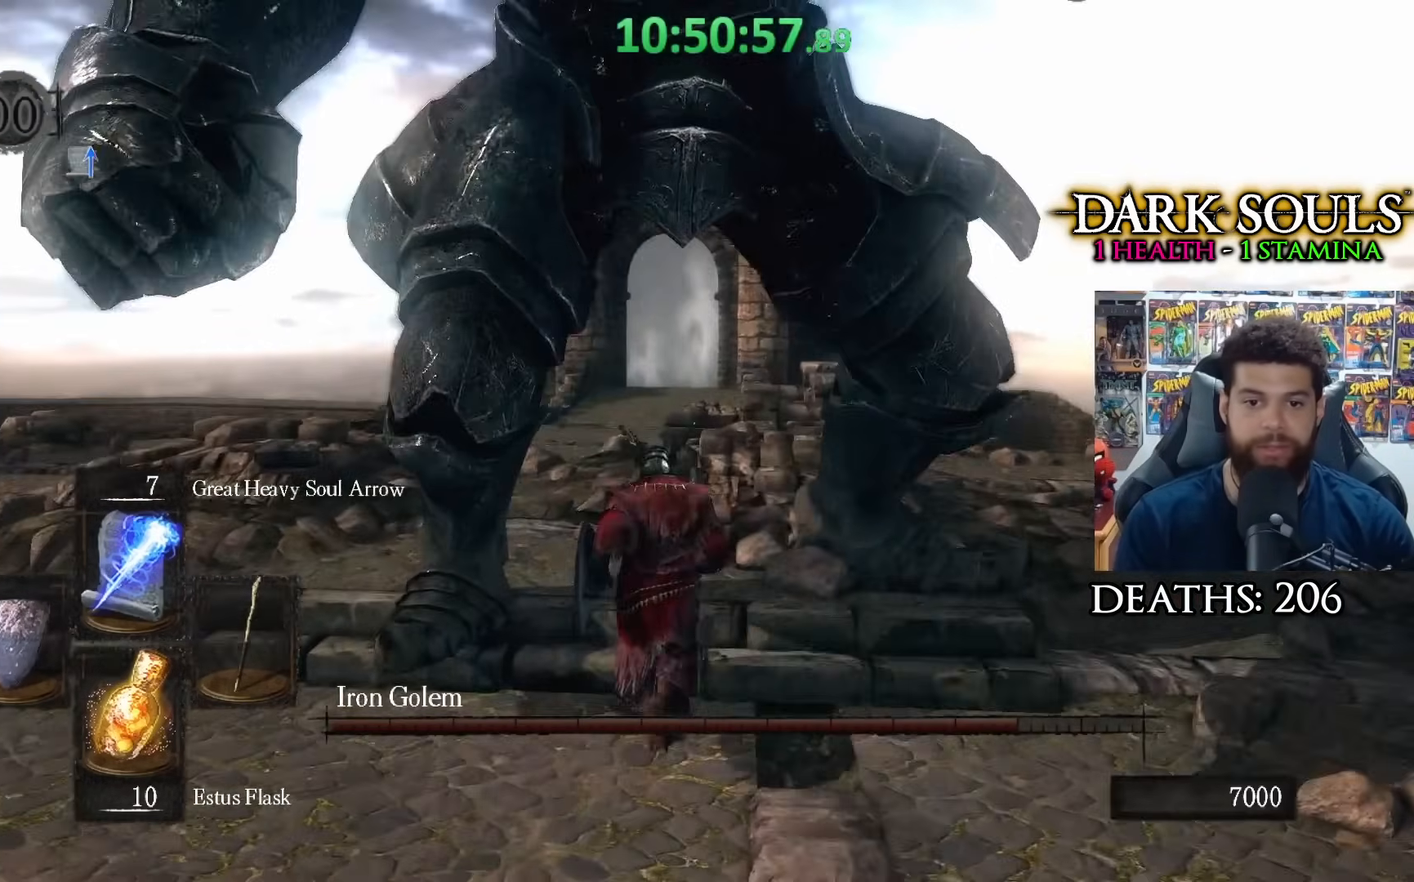
{"buttons": [], "left_stick": "up-right", "right_stick": "down-left", "events": [[83, "R1", "up"], [500, "left_stick", "up-right"]]}
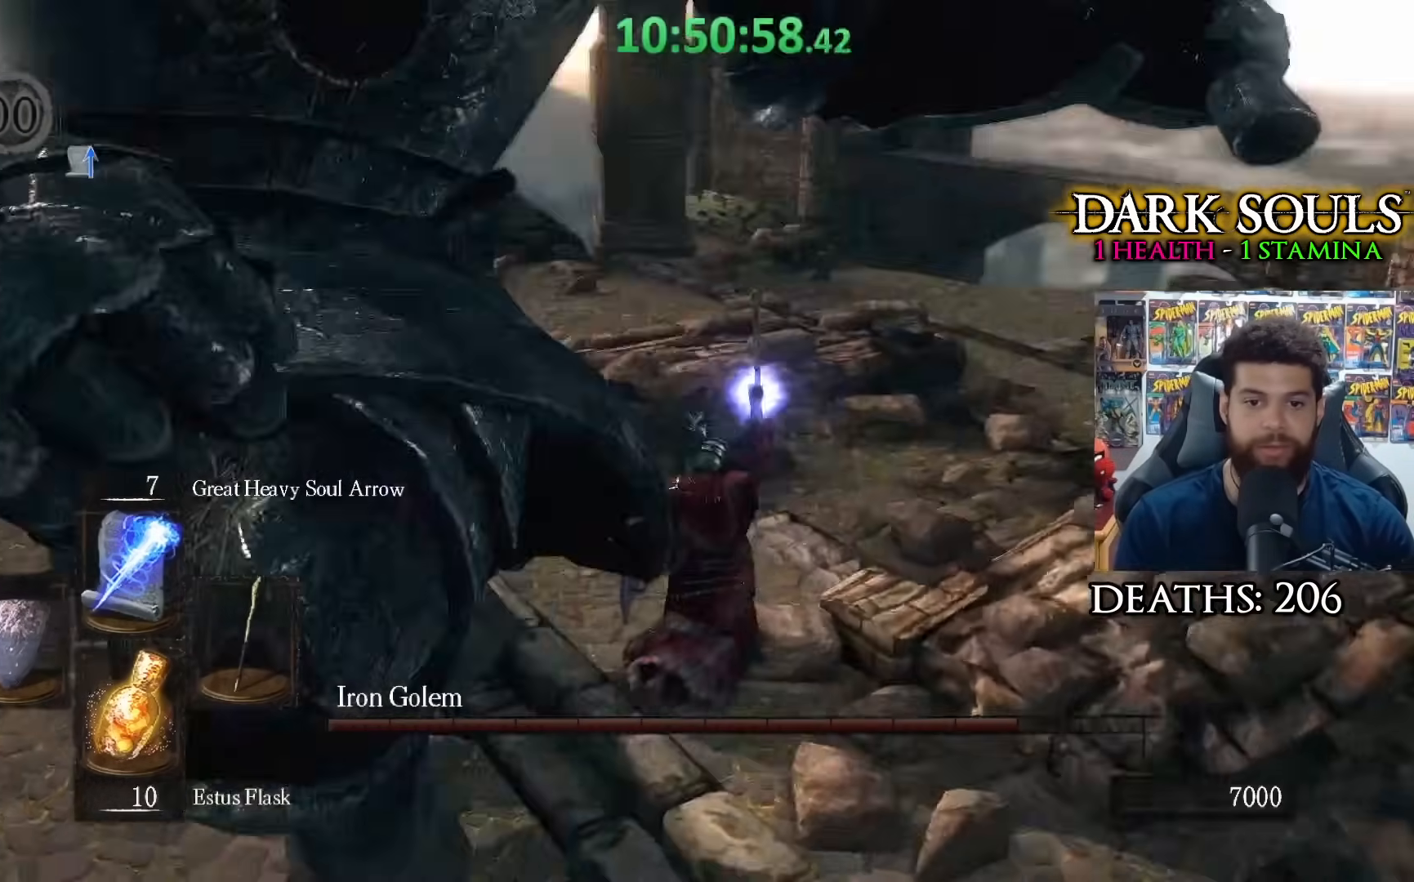
{"buttons": [], "left_stick": "center", "right_stick": "down-left", "events": [[133, "left_stick", "up-left"], [367, "right_stick", "center"], [483, "right_stick", "down-left"], [500, "left_stick", "center"]]}
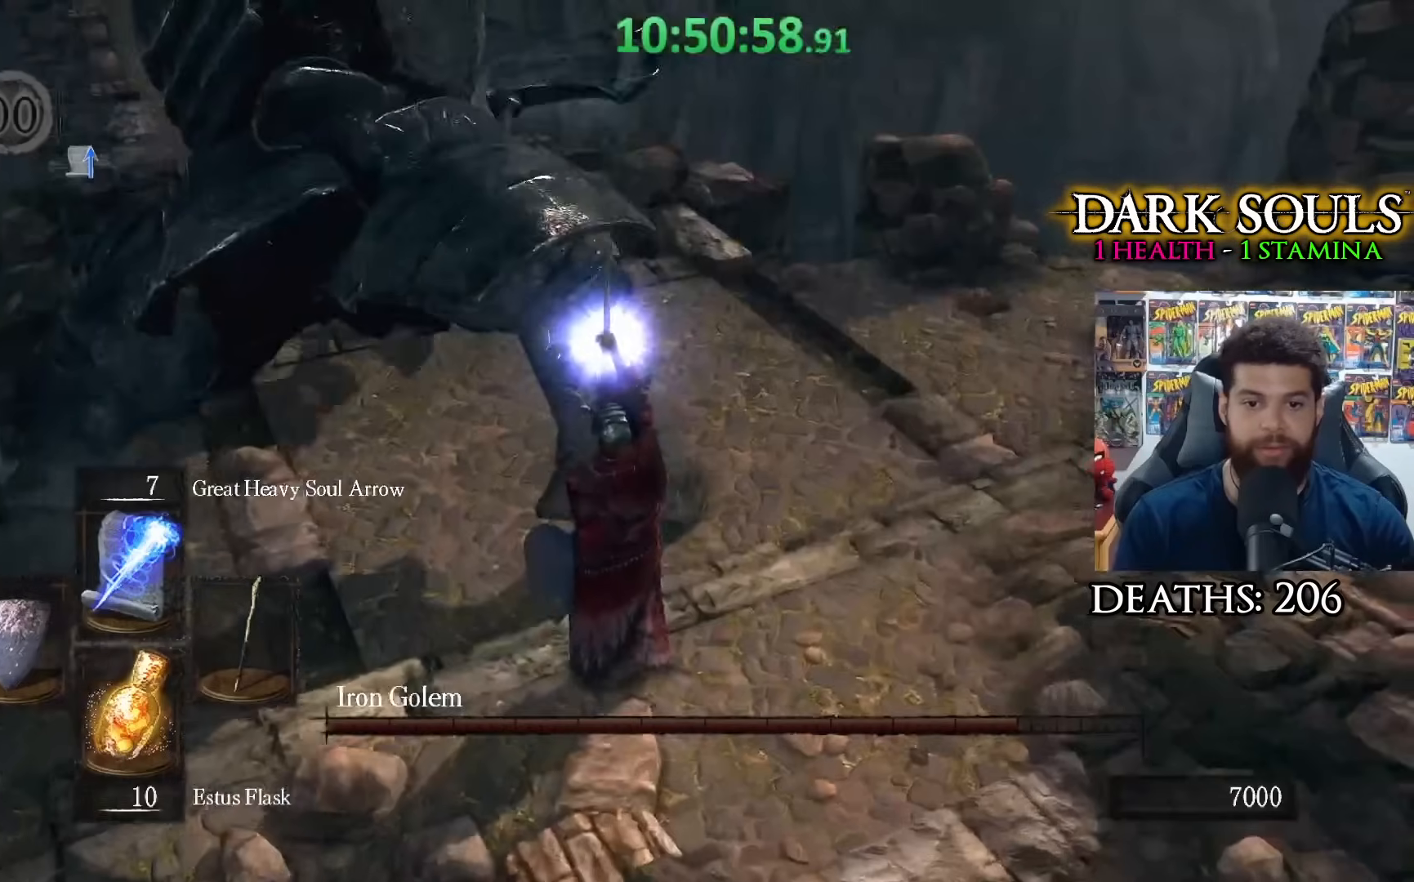
{"buttons": [], "left_stick": "up", "right_stick": "down", "events": [[350, "left_stick", "up"], [383, "right_stick", "down"]]}
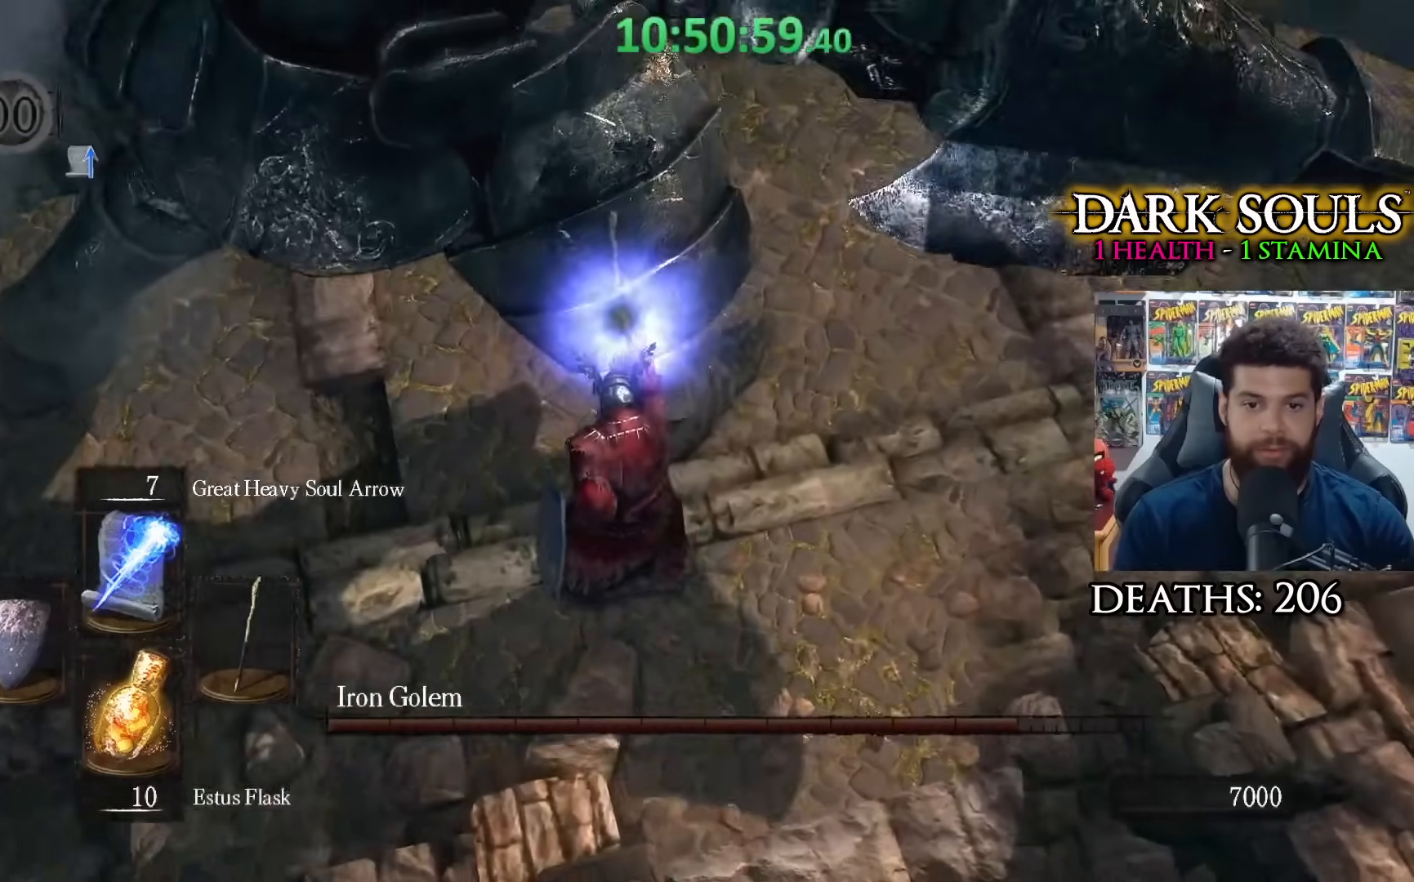
{"buttons": [], "left_stick": "center", "right_stick": "center", "events": [[83, "right_stick", "center"], [367, "left_stick", "center"]]}
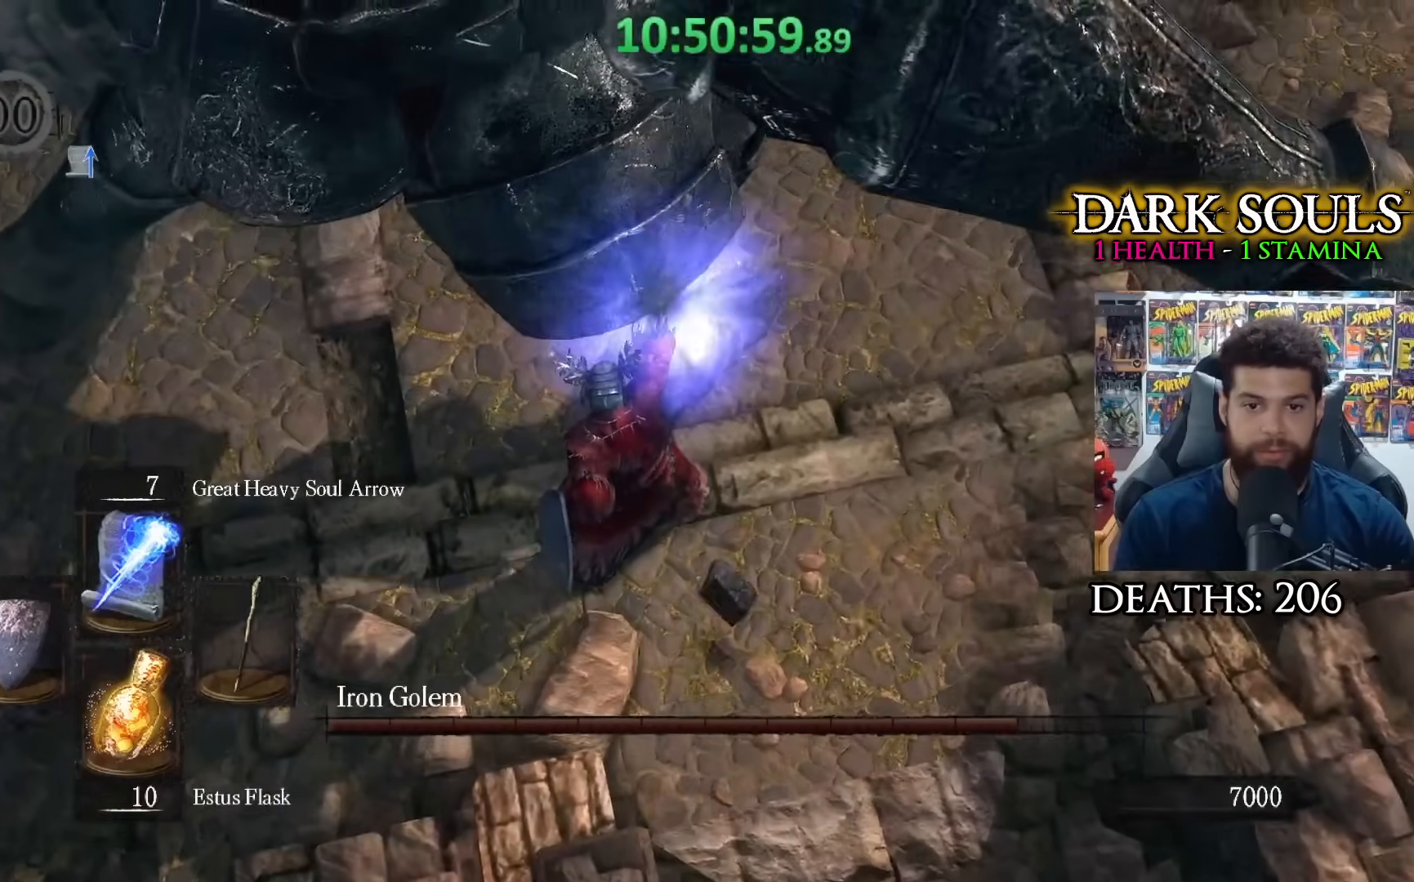
{"buttons": [], "left_stick": "center", "right_stick": "center", "events": []}
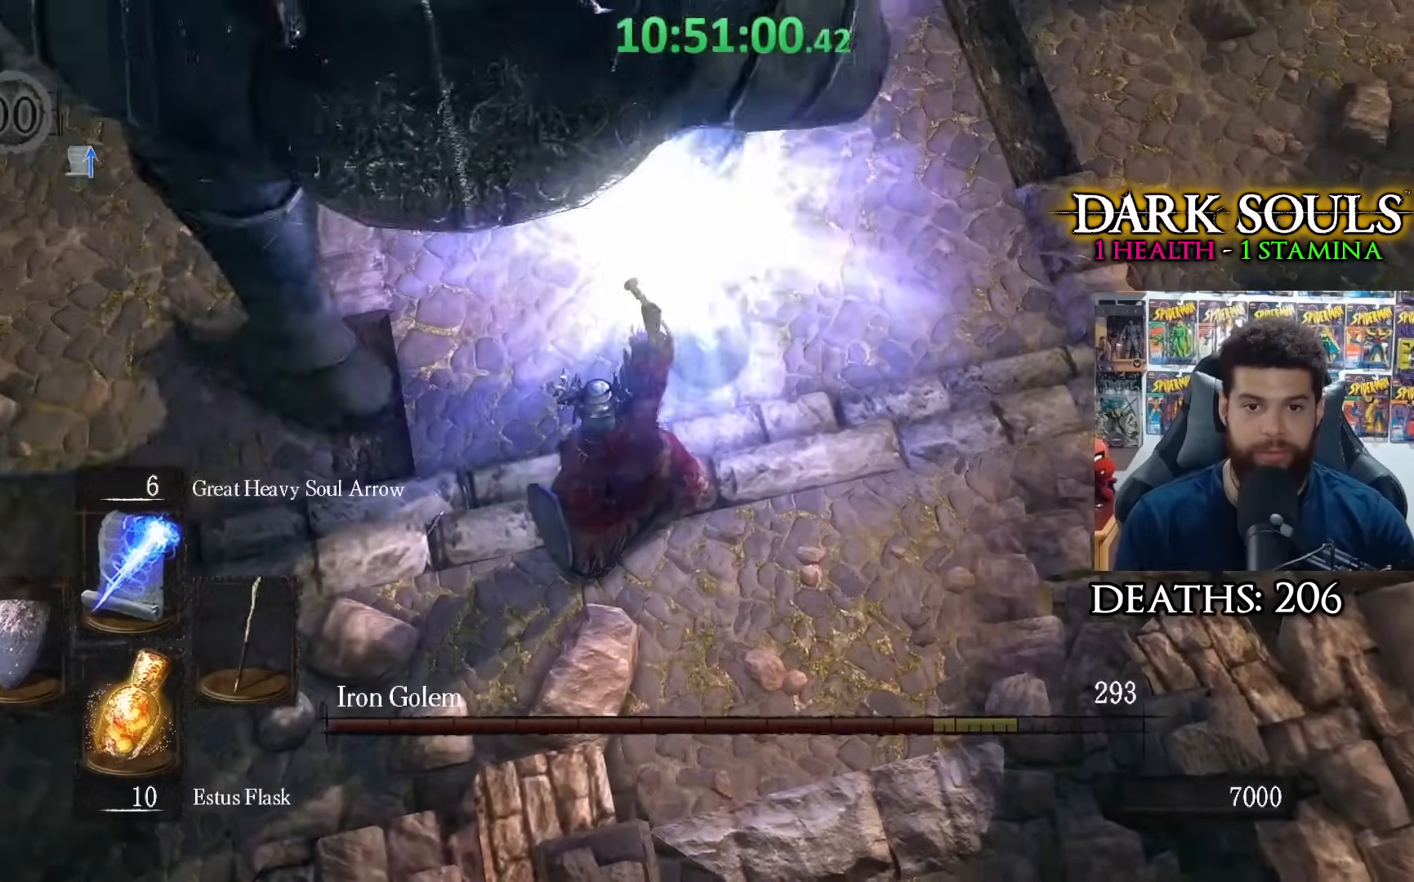
{"buttons": [], "left_stick": "down", "right_stick": "center", "events": [[150, "right_stick", "up"], [217, "left_stick", "down"], [383, "right_stick", "center"]]}
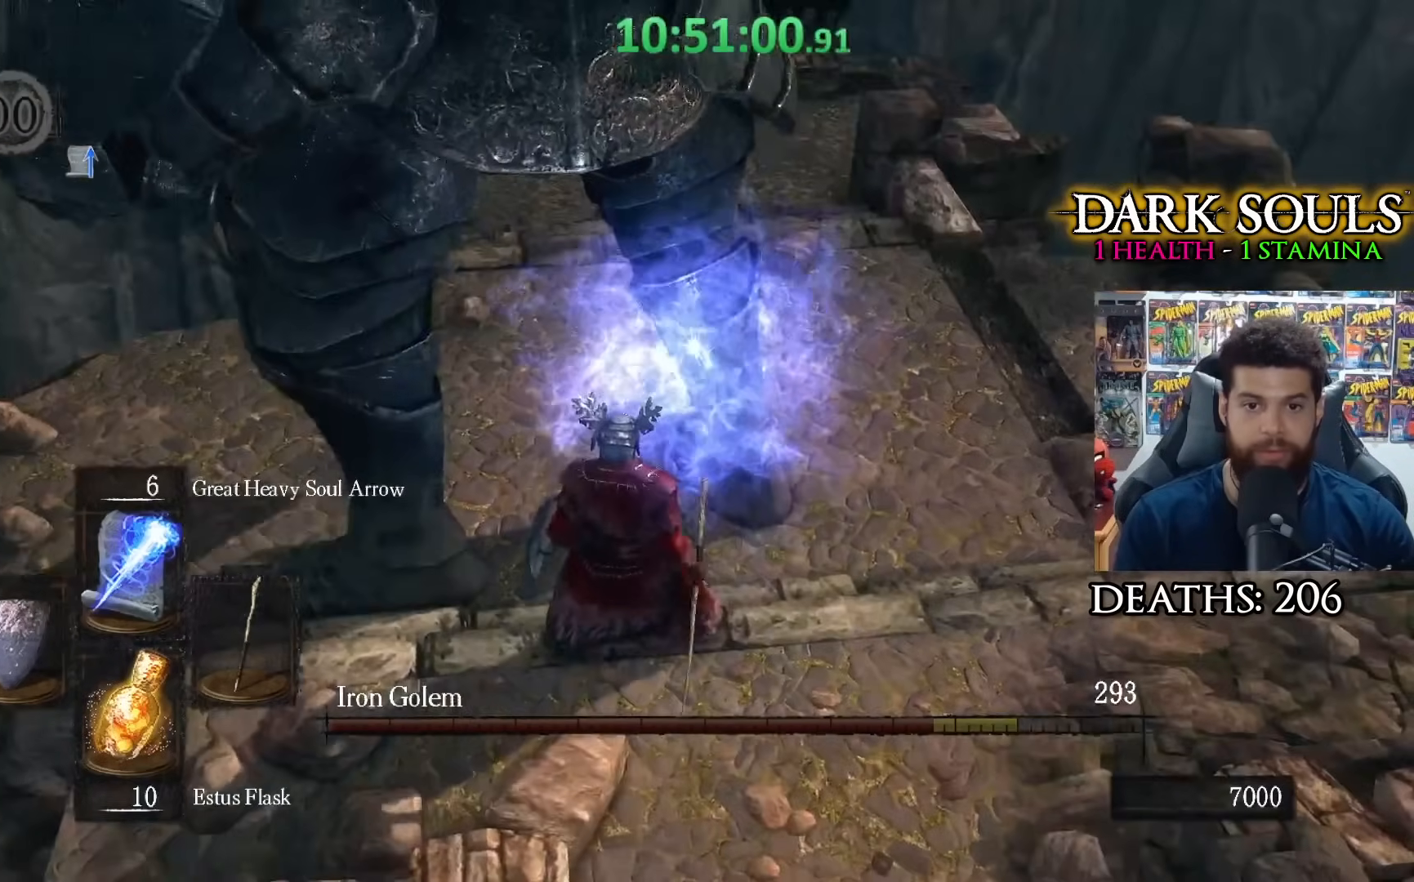
{"buttons": [], "left_stick": "down", "right_stick": "center", "events": [[67, "right_stick", "up"], [250, "right_stick", "center"]]}
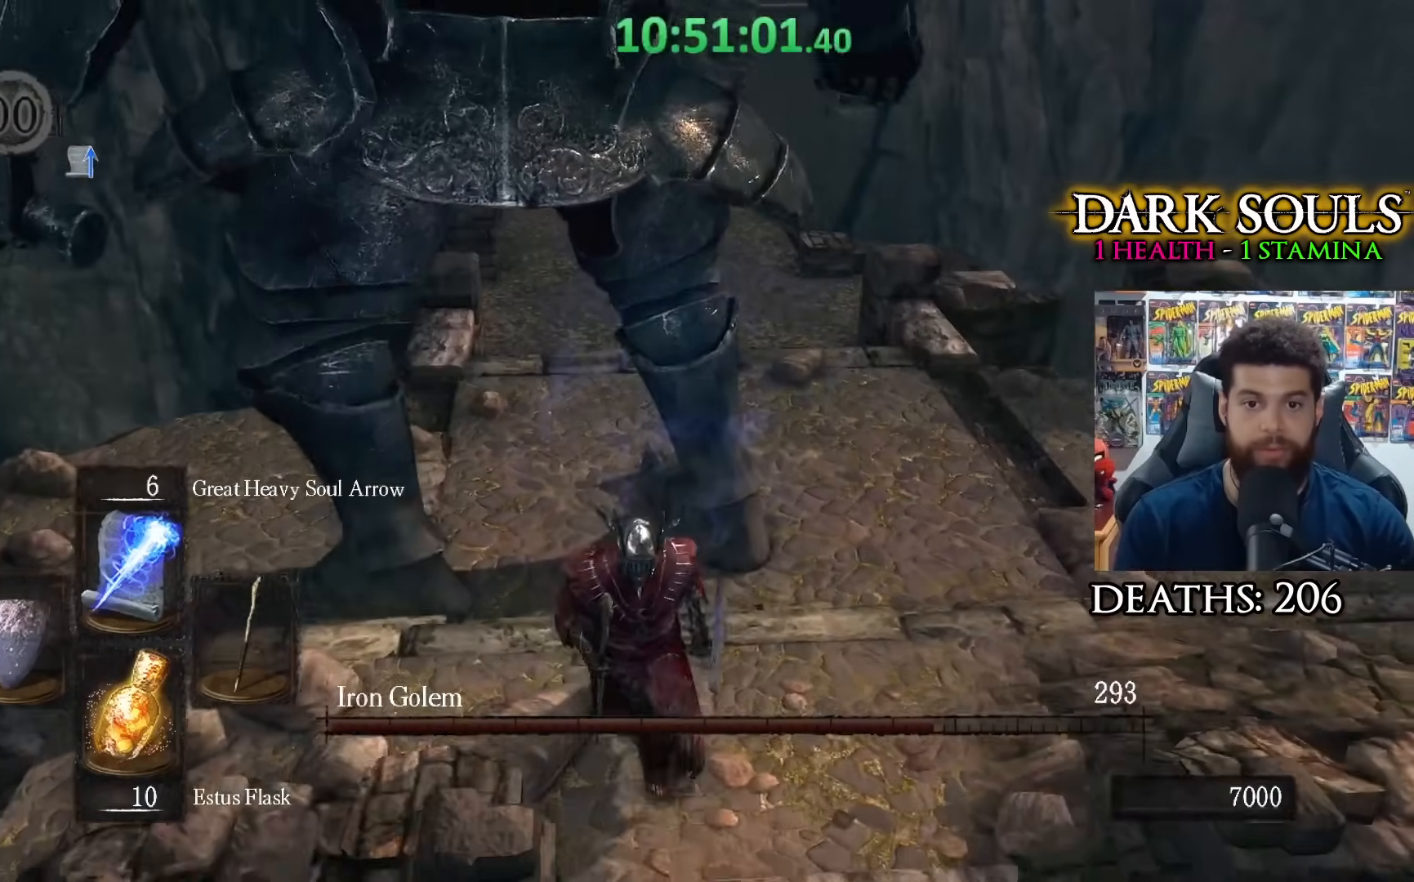
{"buttons": [], "left_stick": "down", "right_stick": "up-left", "events": [[367, "right_stick", "up-left"]]}
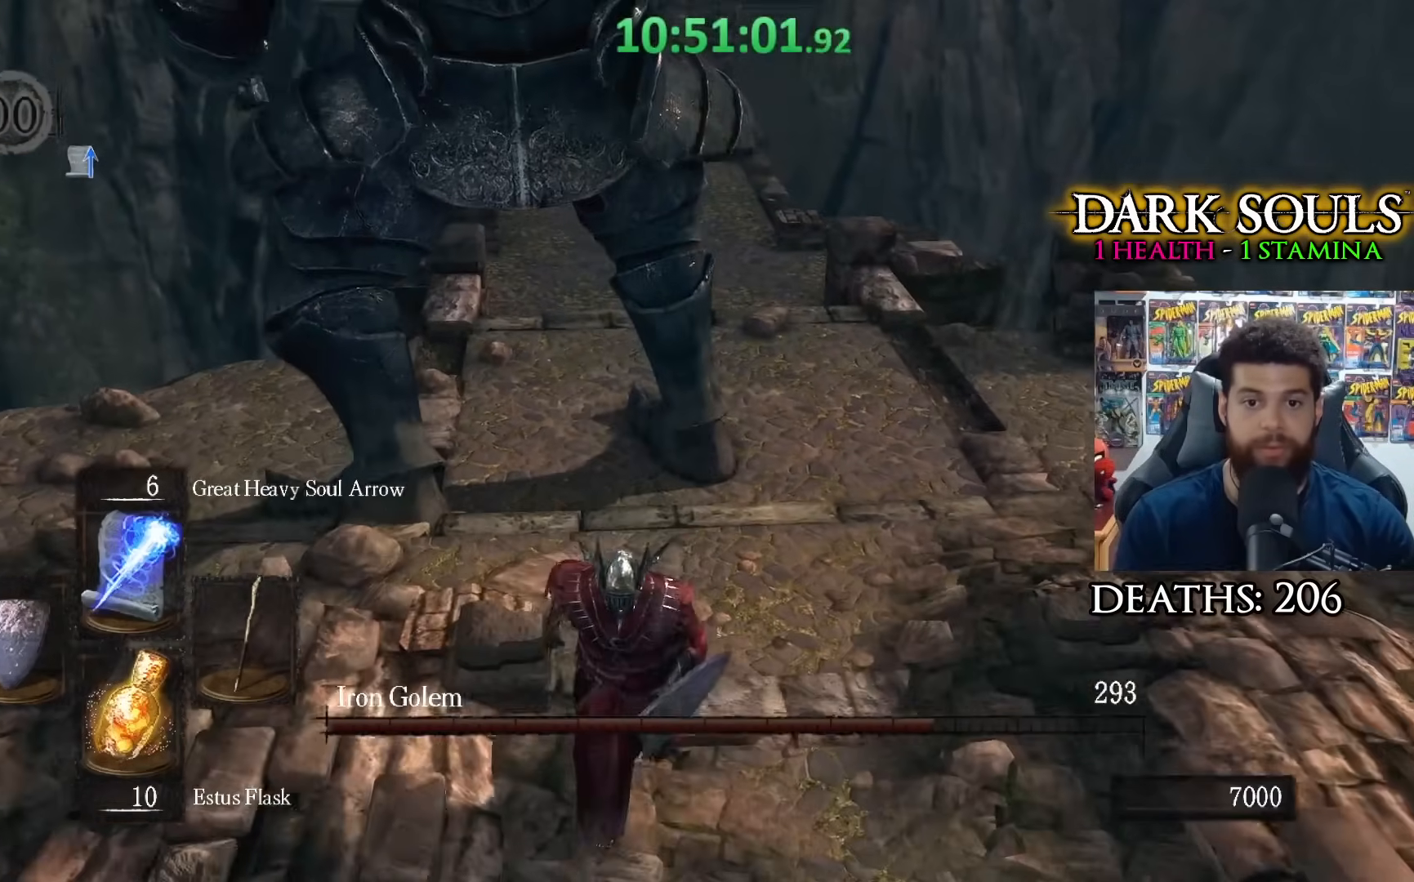
{"buttons": [], "left_stick": "down", "right_stick": "up", "events": [[33, "right_stick", "center"], [250, "R1", "down"], [333, "R1", "up"], [350, "right_stick", "up"]]}
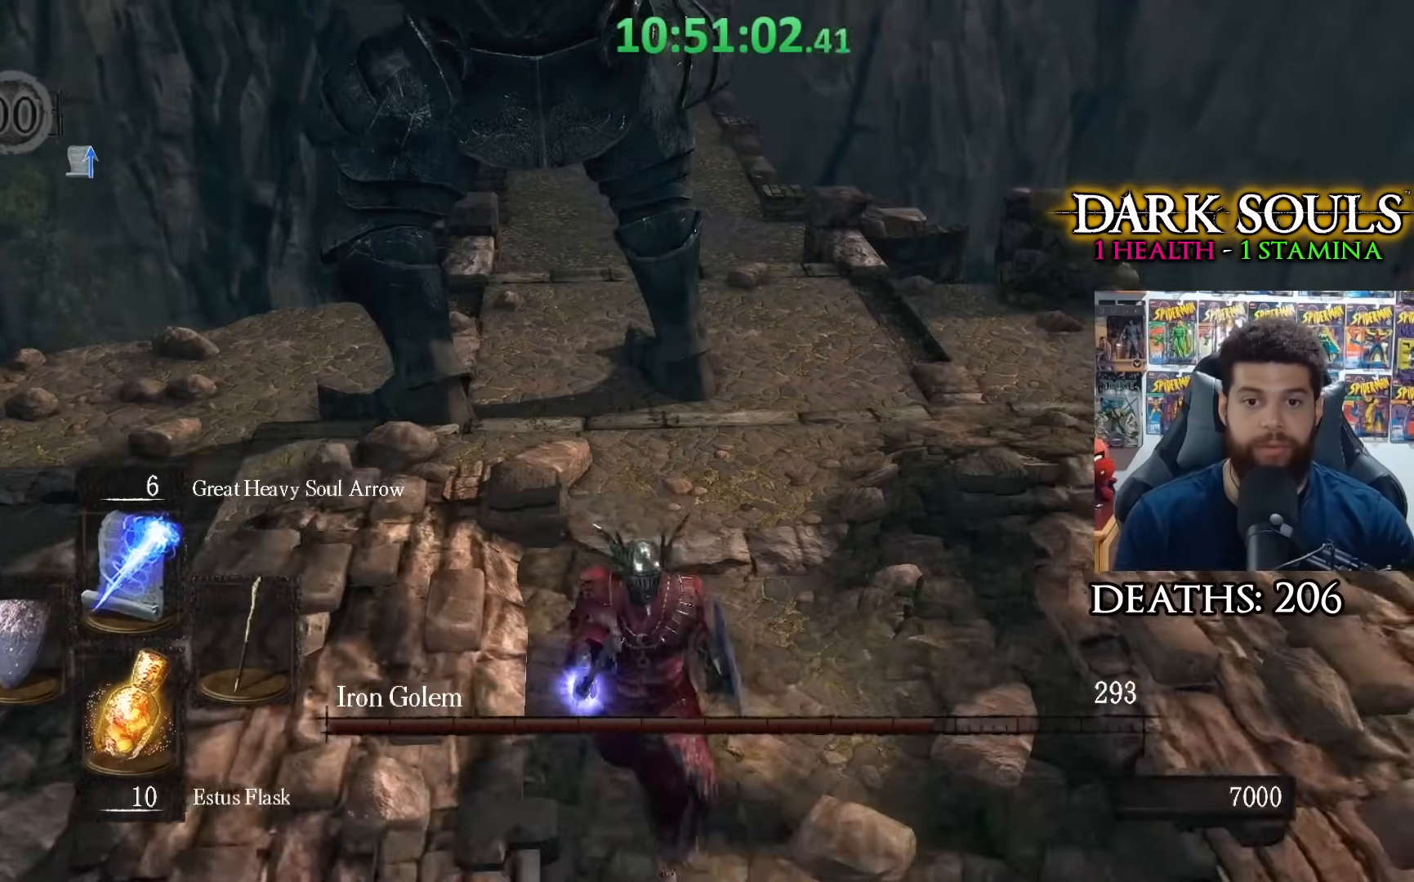
{"buttons": [], "left_stick": "up", "right_stick": "up-left", "events": [[150, "right_stick", "center"], [200, "left_stick", "right"], [267, "right_stick", "up-left"], [350, "left_stick", "up"]]}
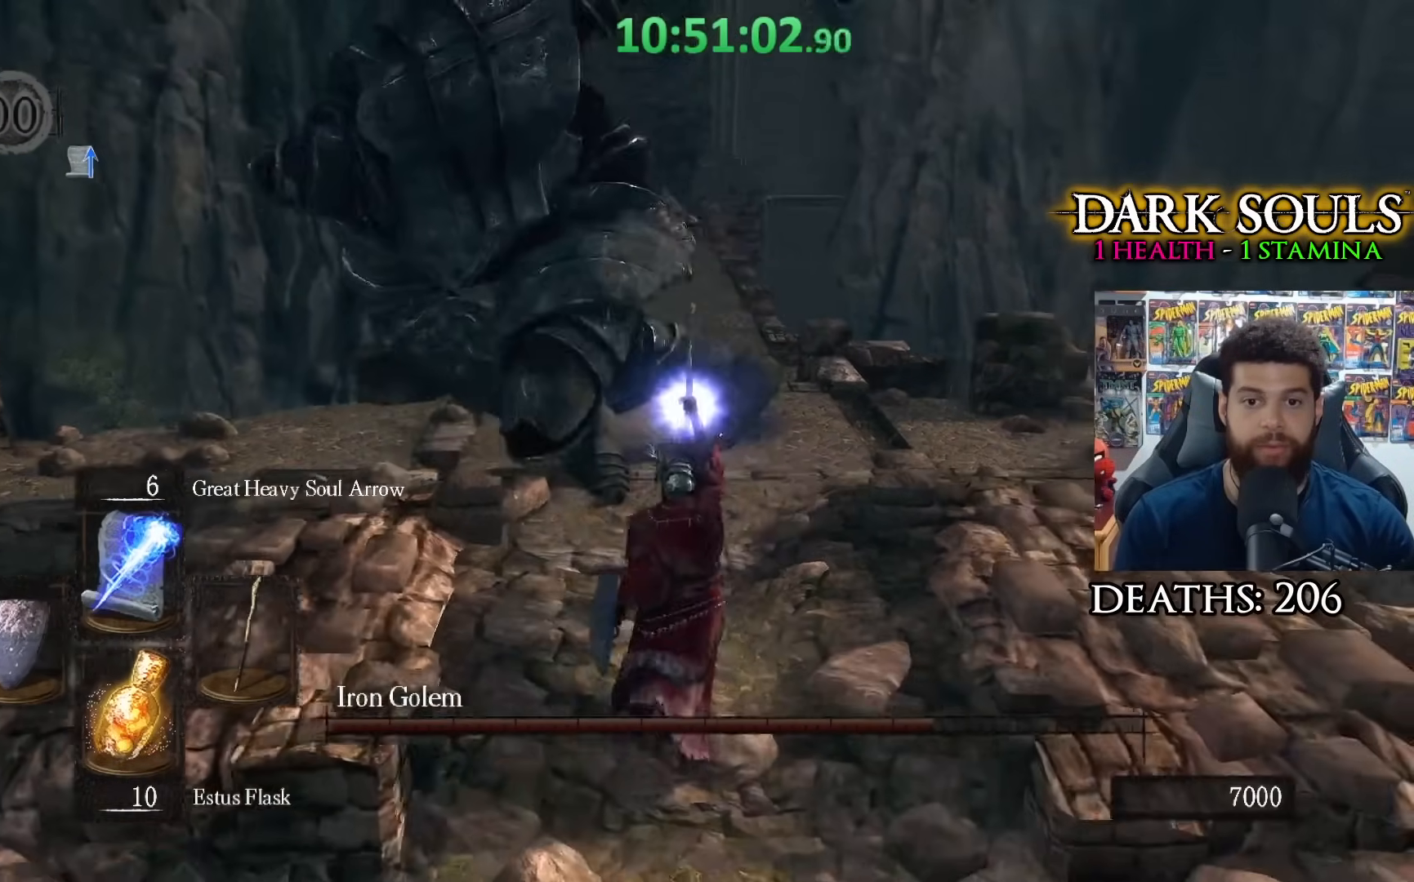
{"buttons": [], "left_stick": "up", "right_stick": "center", "events": [[83, "right_stick", "left"], [217, "right_stick", "center"]]}
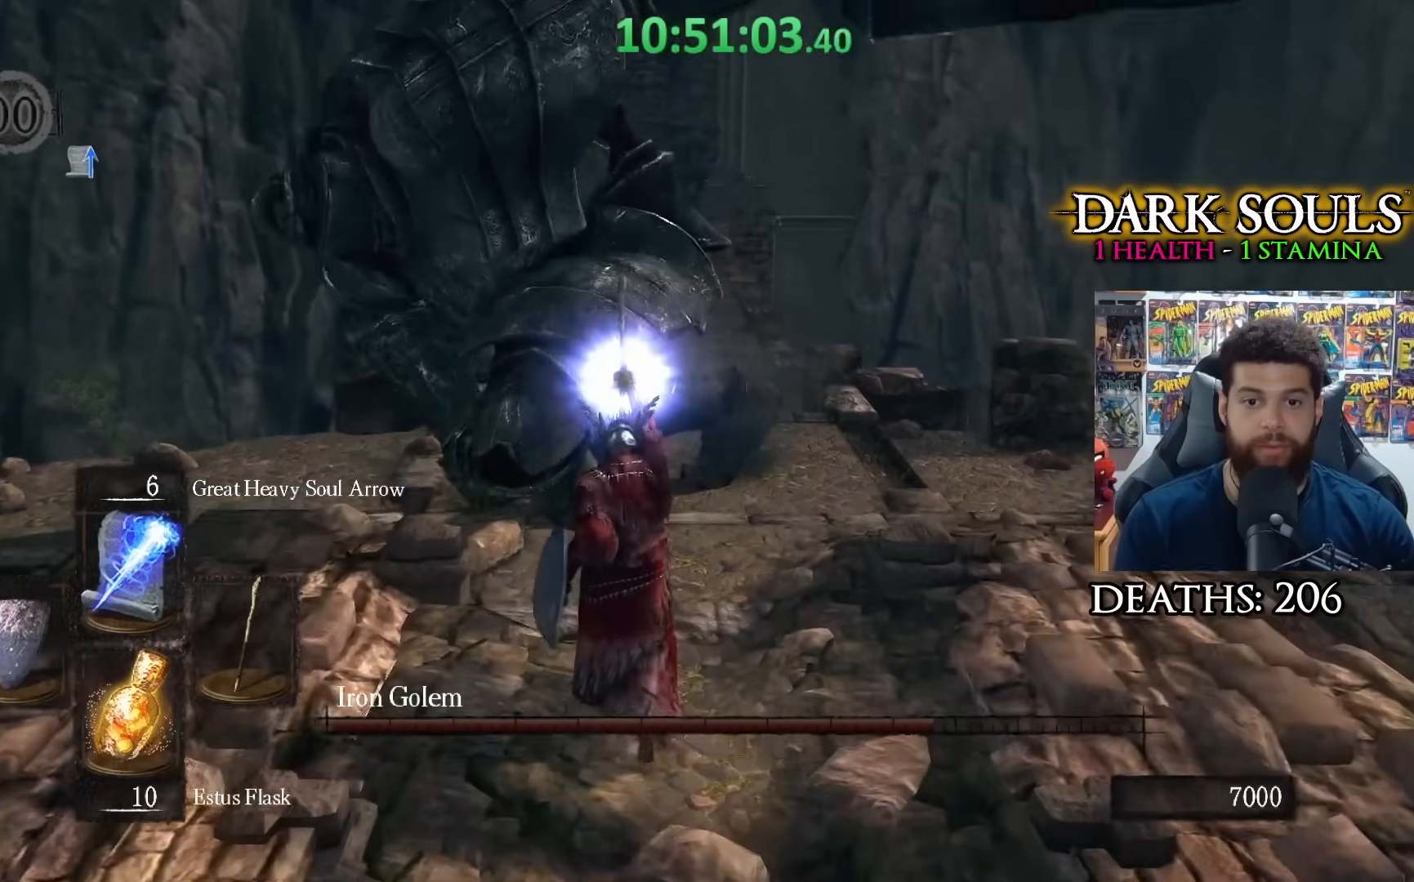
{"buttons": [], "left_stick": "up", "right_stick": "center", "events": []}
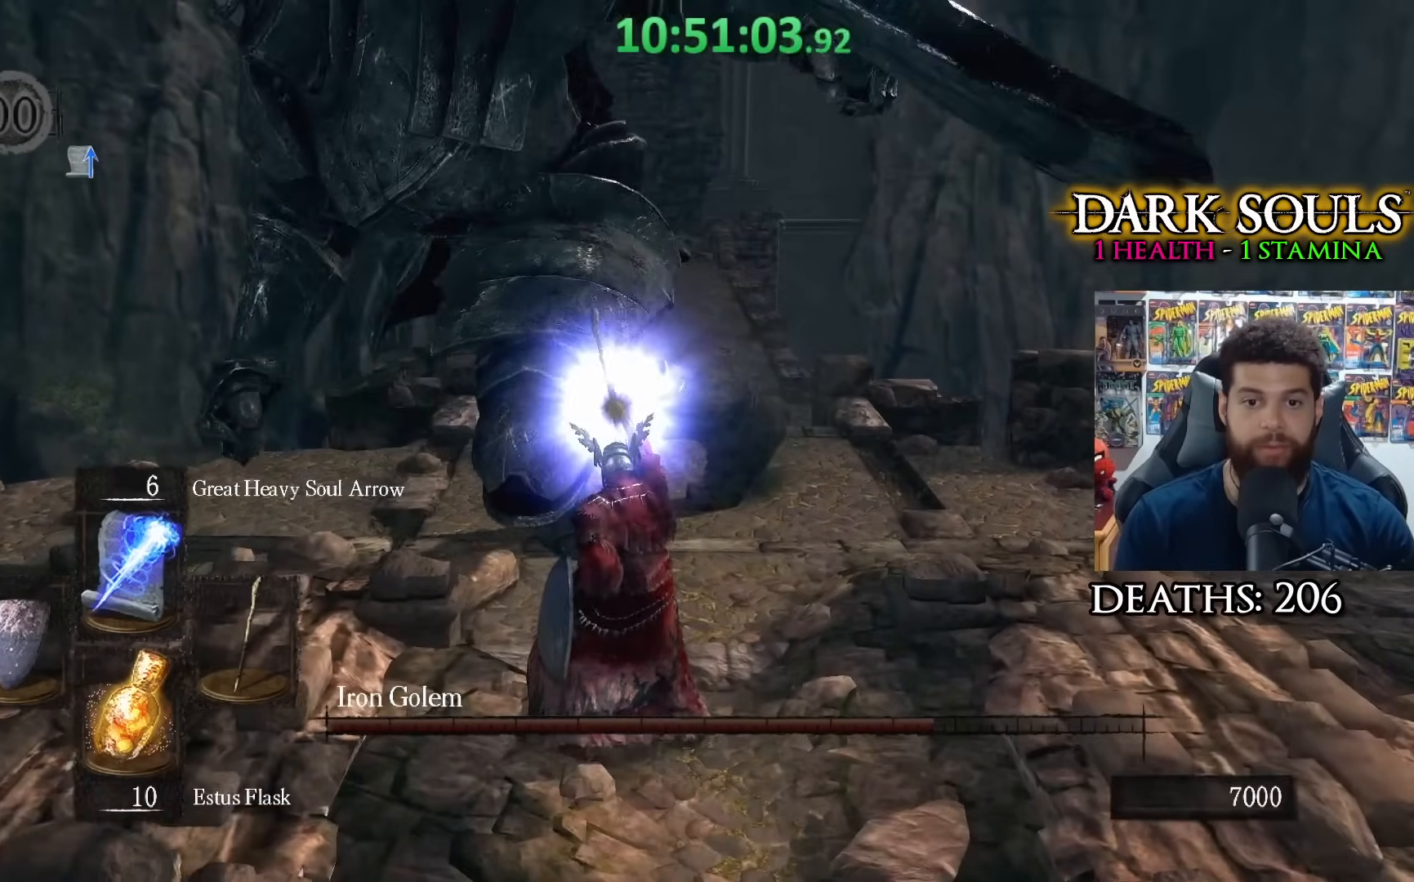
{"buttons": [], "left_stick": "up", "right_stick": "center", "events": []}
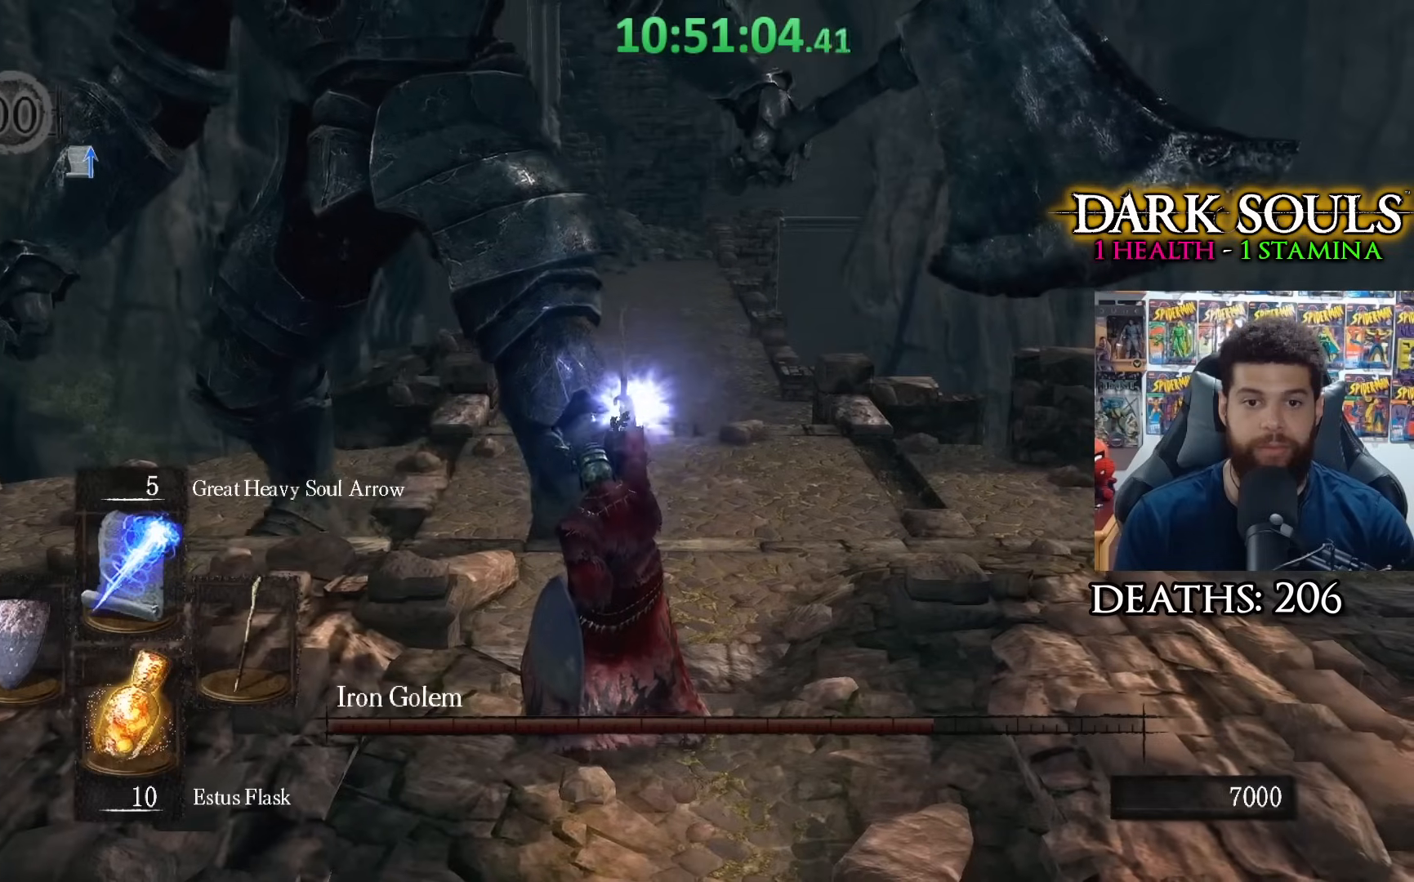
{"buttons": [], "left_stick": "left", "right_stick": "center", "events": [[250, "left_stick", "left"]]}
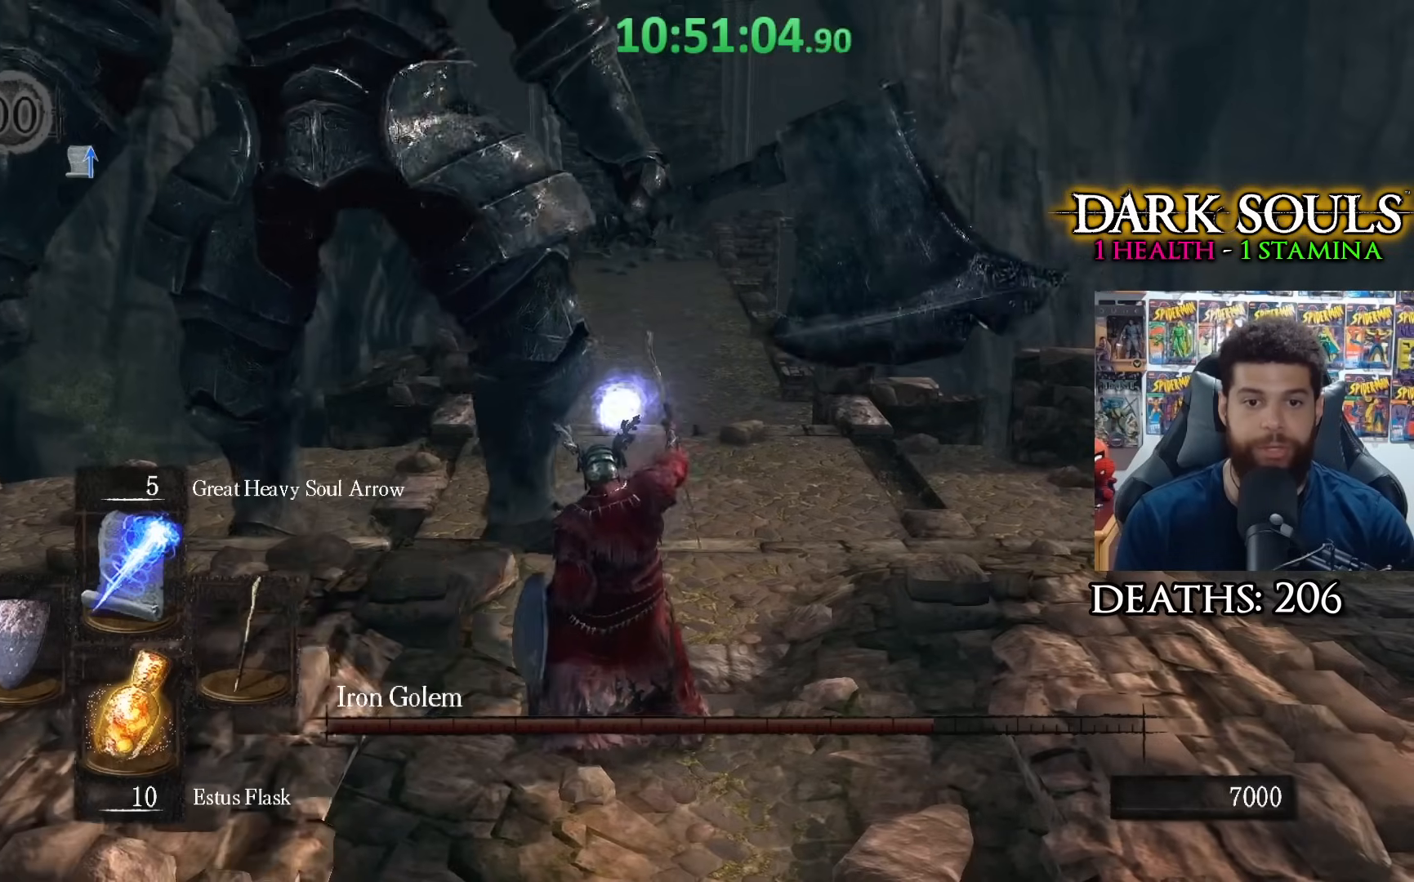
{"buttons": [], "left_stick": "up", "right_stick": "center", "events": [[50, "right_stick", "left"], [150, "left_stick", "up-left"], [183, "right_stick", "center"], [450, "left_stick", "up"]]}
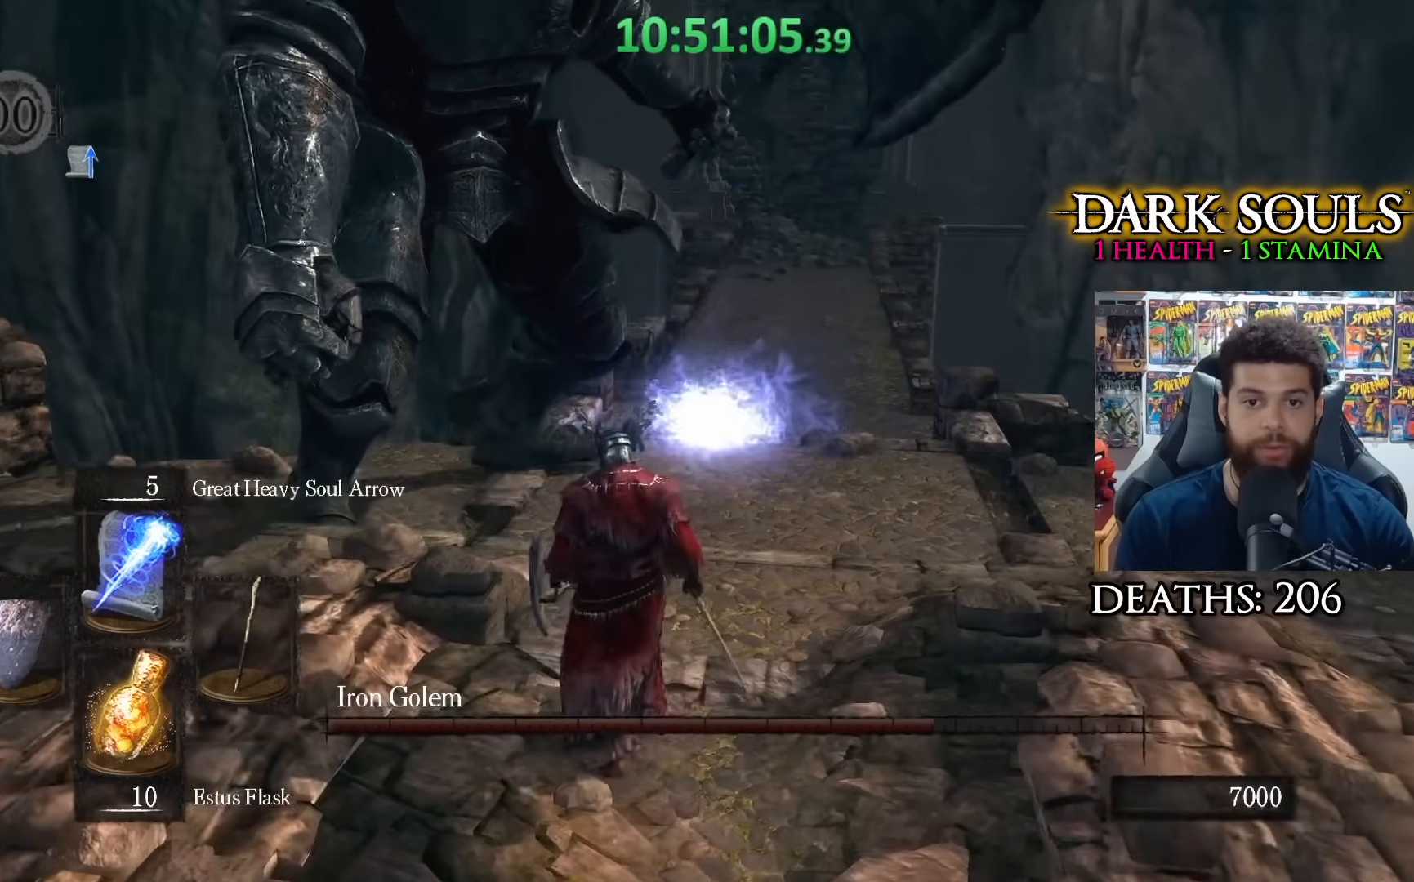
{"buttons": [], "left_stick": "up", "right_stick": "left", "events": [[83, "right_stick", "left"], [200, "right_stick", "center"], [400, "right_stick", "left"]]}
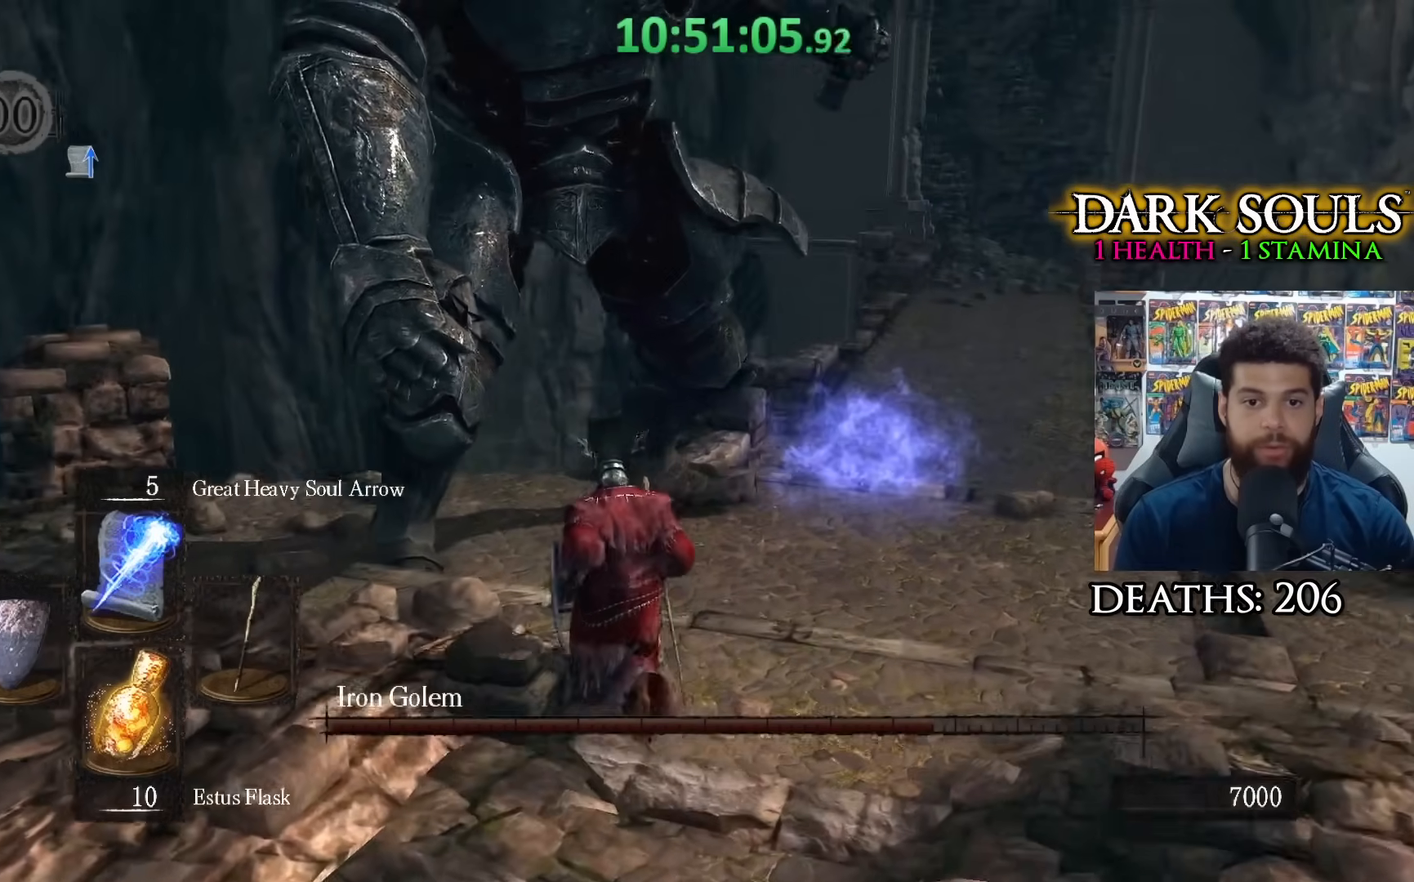
{"buttons": [], "left_stick": "up", "right_stick": "left", "events": []}
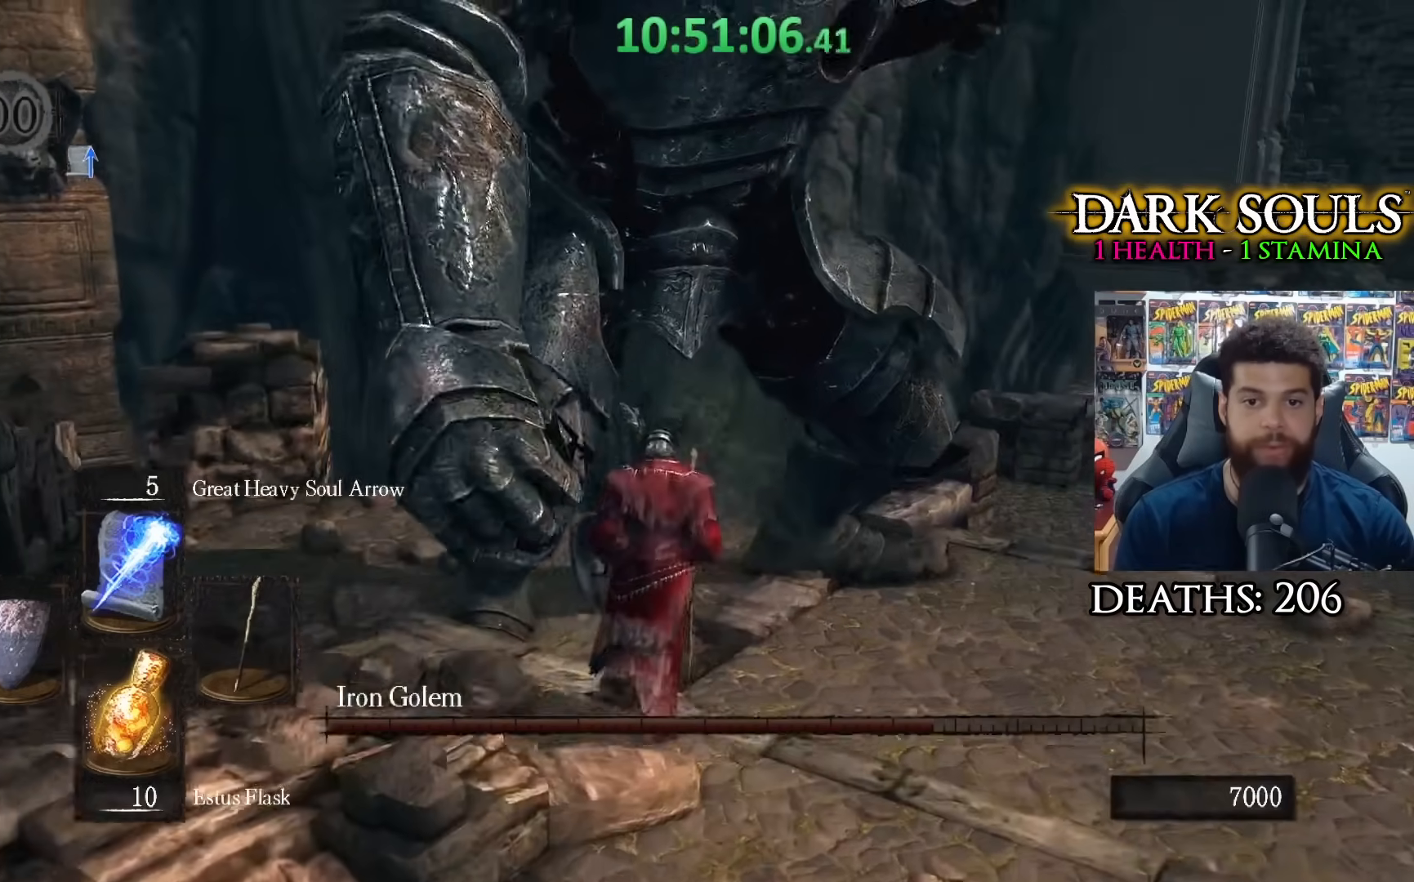
{"buttons": ["R1"], "left_stick": "up", "right_stick": "left", "events": [[433, "R1", "down"]]}
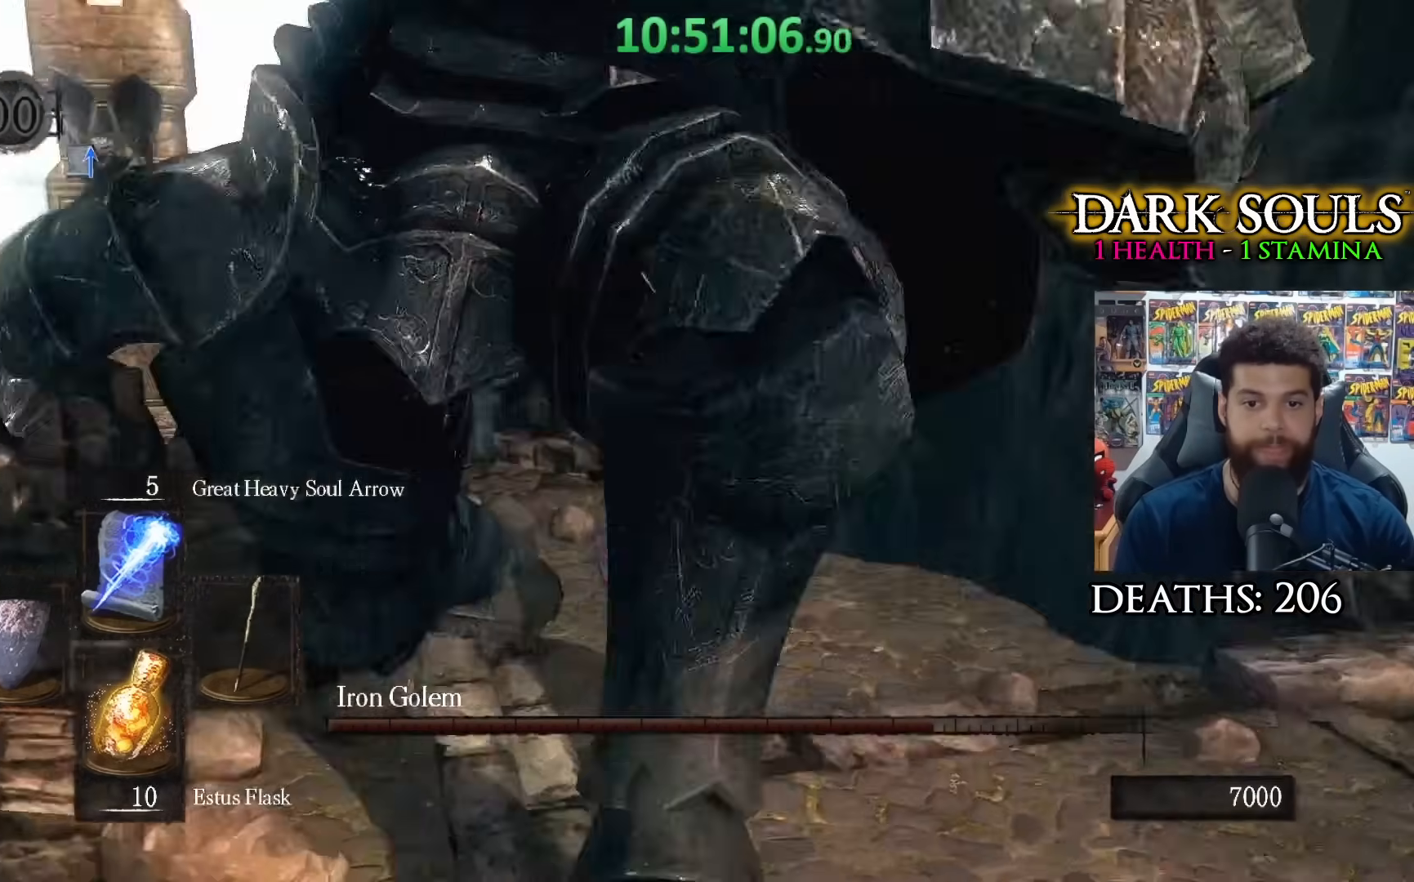
{"buttons": [], "left_stick": "center", "right_stick": "center", "events": [[17, "R1", "up"], [17, "left_stick", "up-right"], [317, "left_stick", "up-left"], [367, "left_stick", "center"], [433, "right_stick", "center"]]}
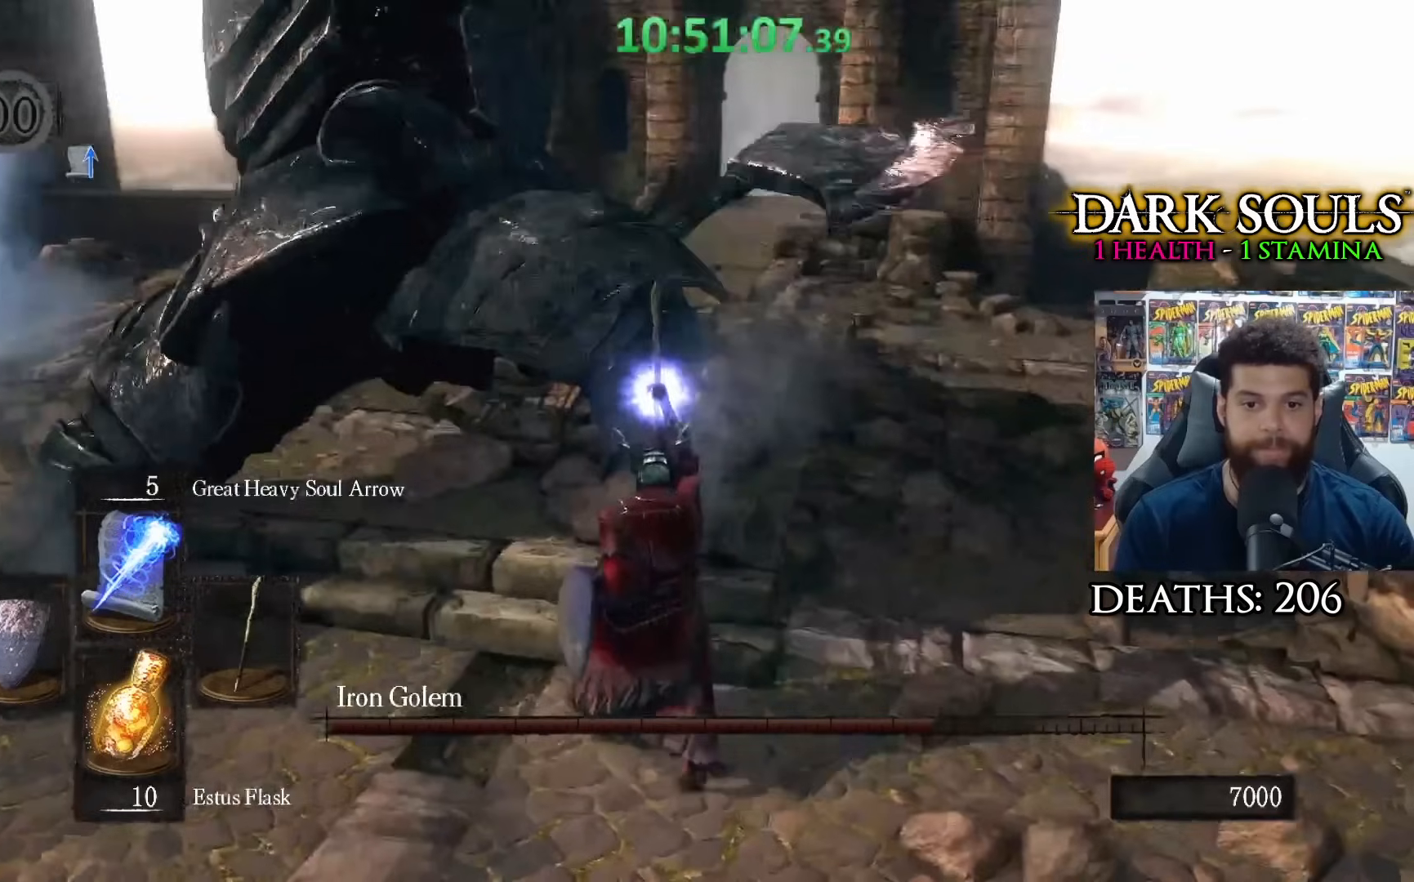
{"buttons": [], "left_stick": "center", "right_stick": "center", "events": [[67, "right_stick", "down-left"], [250, "right_stick", "center"], [300, "right_stick", "down"], [467, "right_stick", "center"]]}
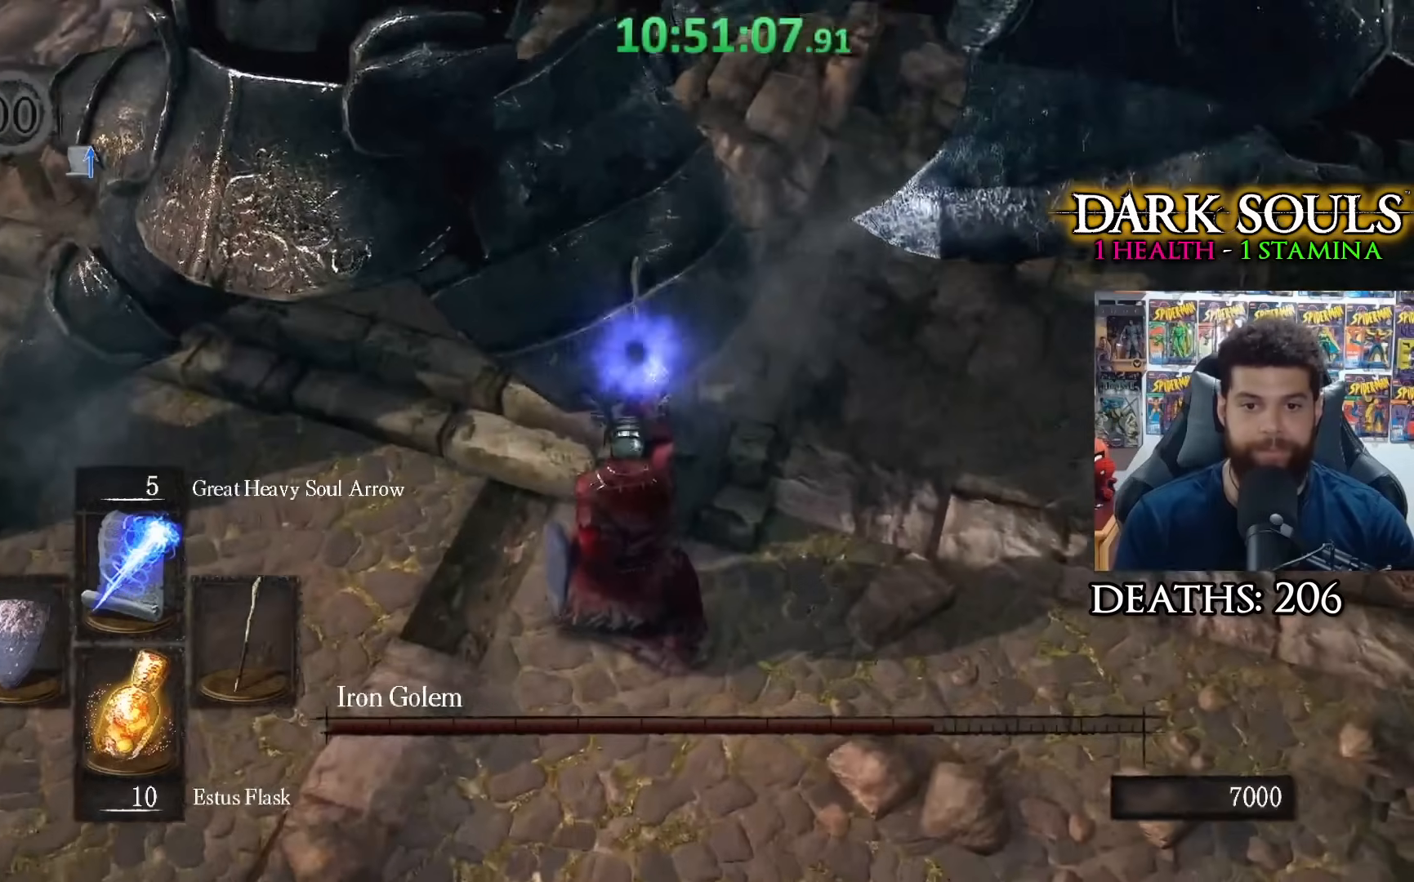
{"buttons": [], "left_stick": "center", "right_stick": "center", "events": []}
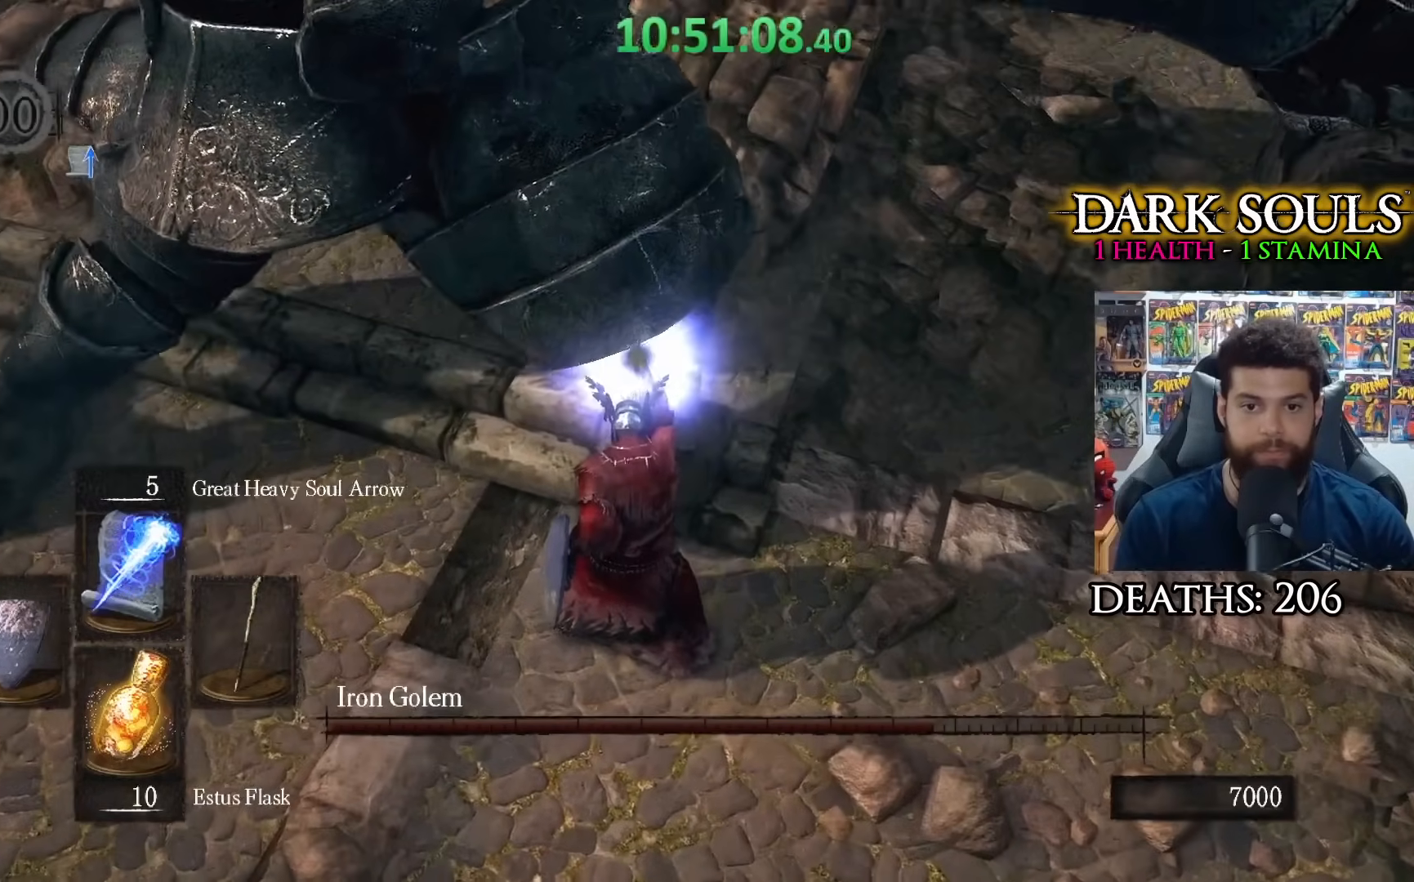
{"buttons": [], "left_stick": "center", "right_stick": "center", "events": []}
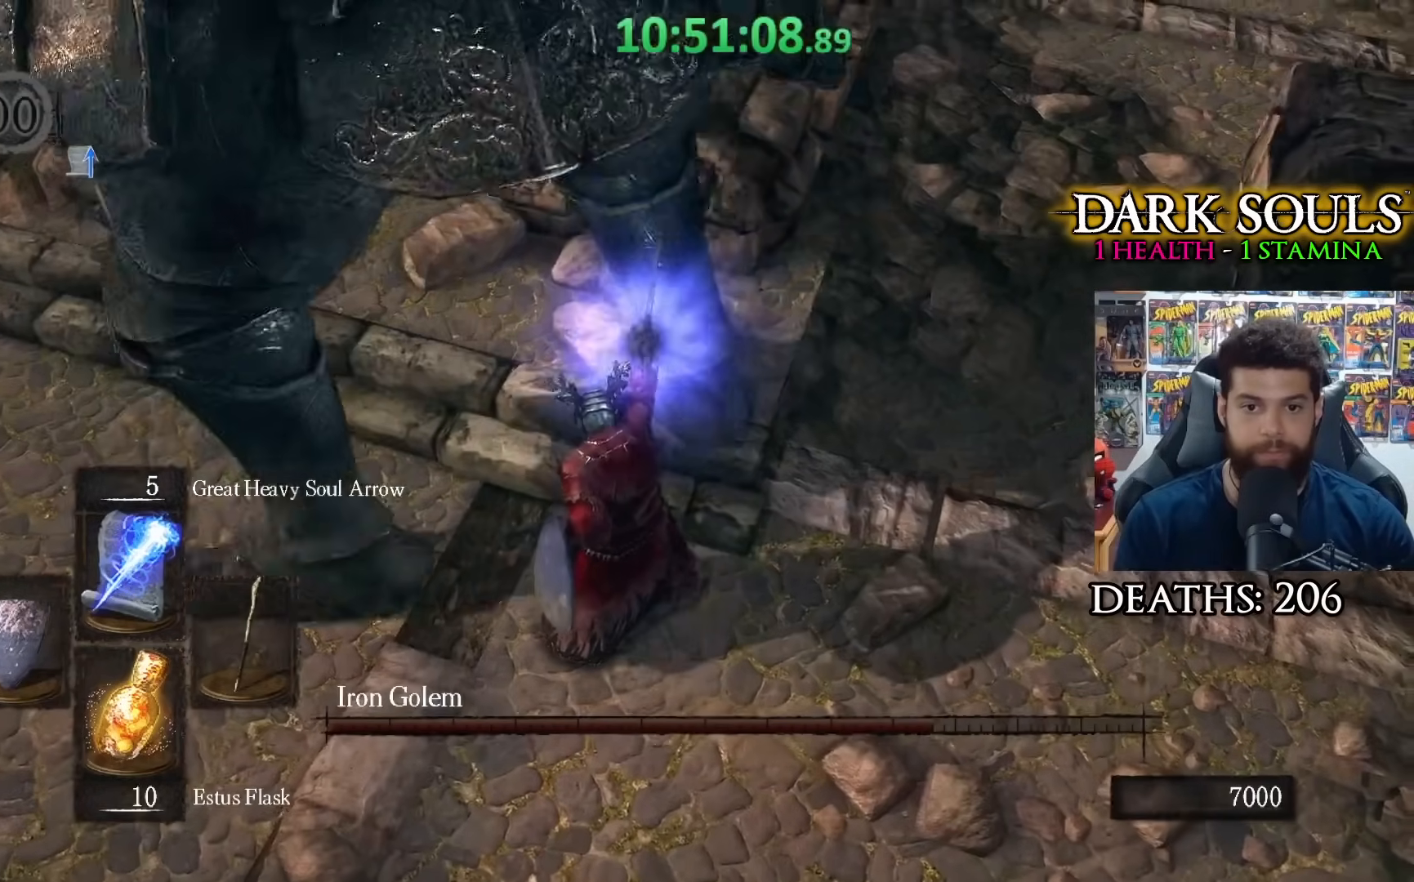
{"buttons": [], "left_stick": "up", "right_stick": "center", "events": [[33, "left_stick", "up"]]}
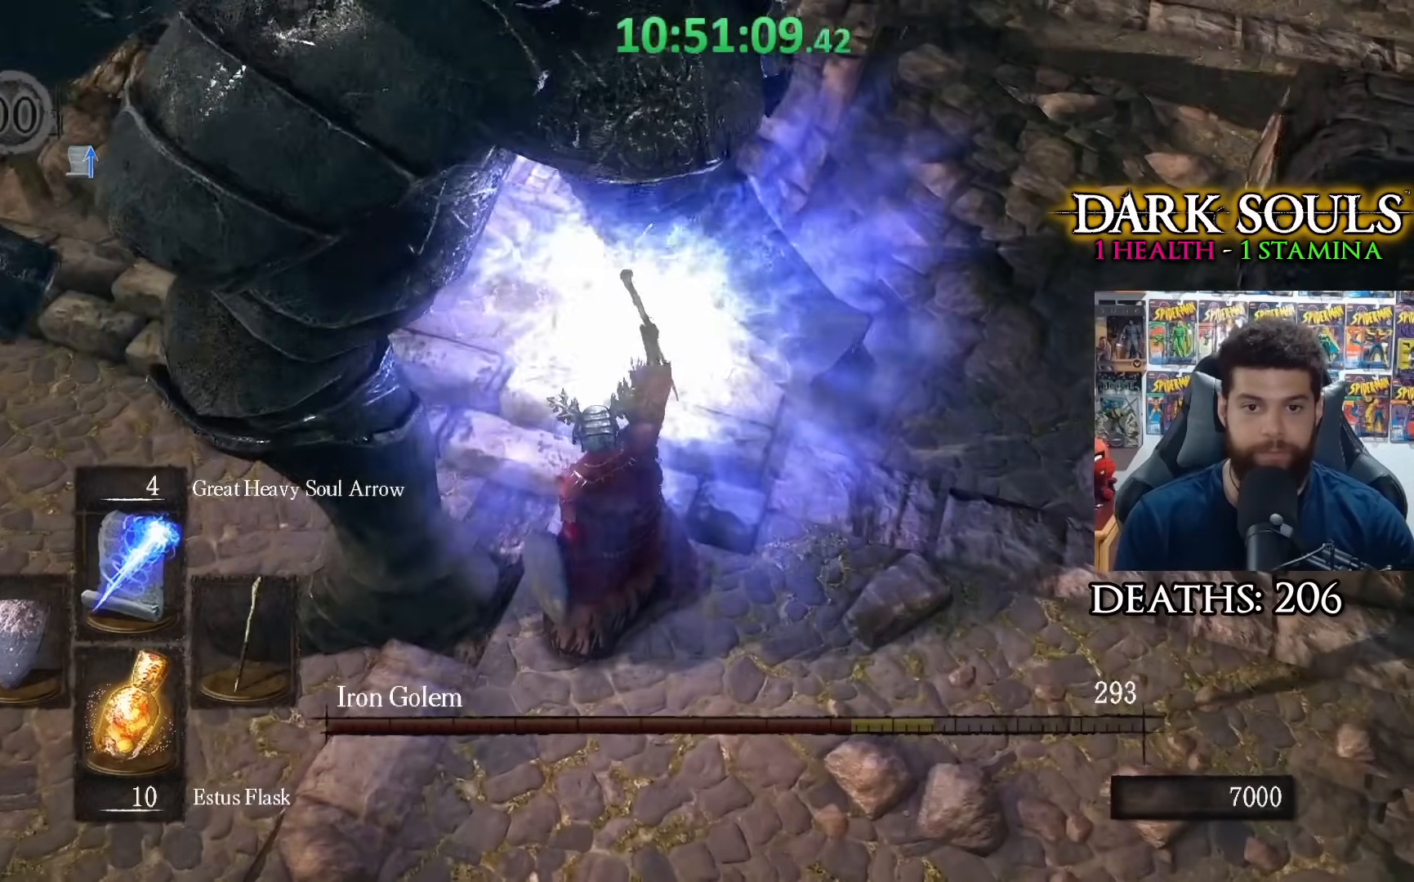
{"buttons": [], "left_stick": "down", "right_stick": "up-left", "events": [[100, "left_stick", "right"], [117, "right_stick", "up"], [150, "left_stick", "down-right"], [267, "right_stick", "up-left"], [283, "left_stick", "down"]]}
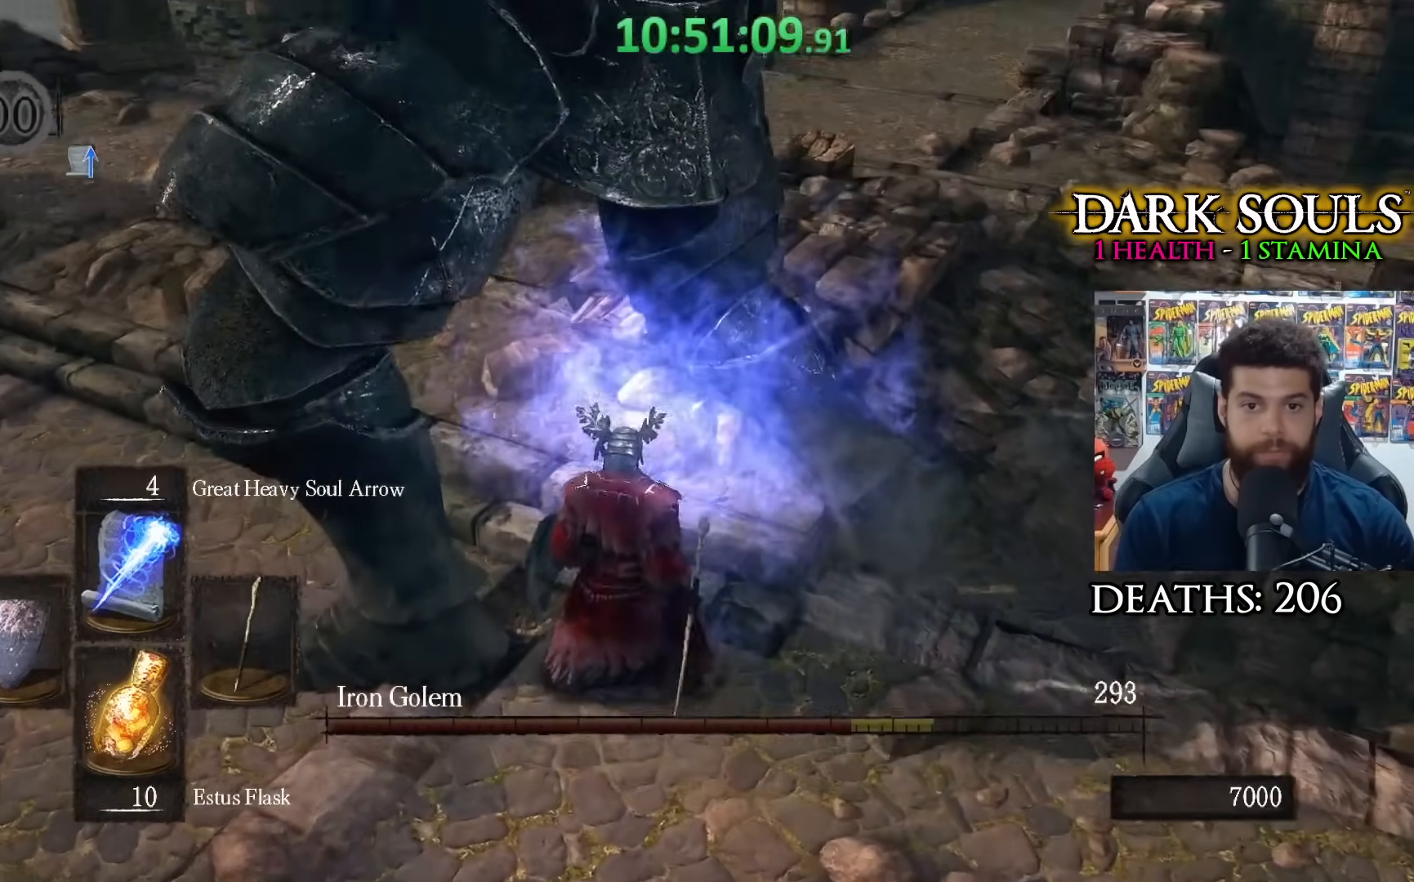
{"buttons": [], "left_stick": "up-right", "right_stick": "center", "events": [[83, "right_stick", "center"], [367, "R1", "down"], [450, "left_stick", "up-right"], [467, "R1", "up"]]}
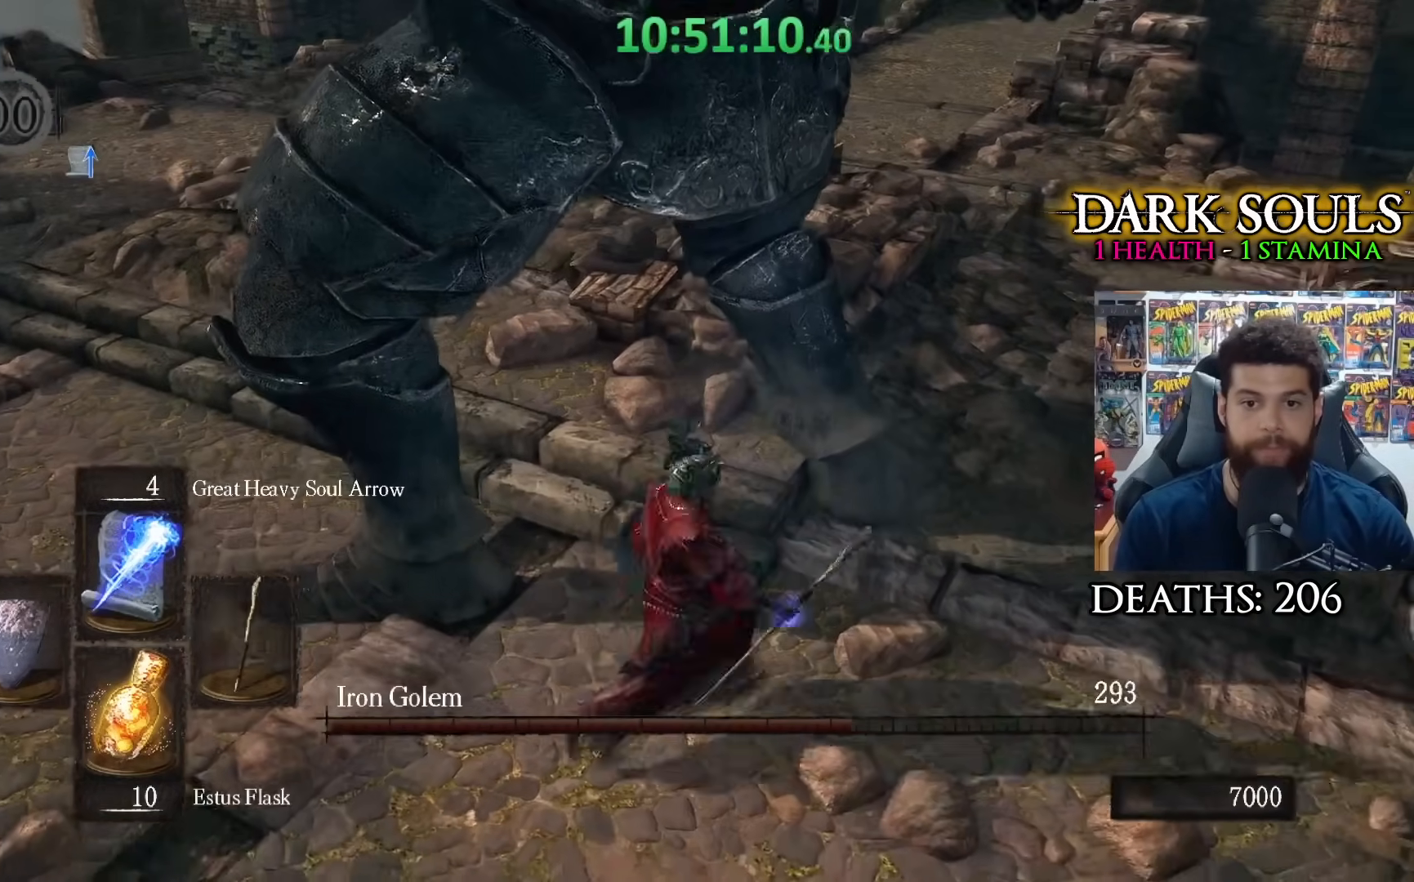
{"buttons": [], "left_stick": "center", "right_stick": "center", "events": [[33, "left_stick", "up"], [133, "left_stick", "center"]]}